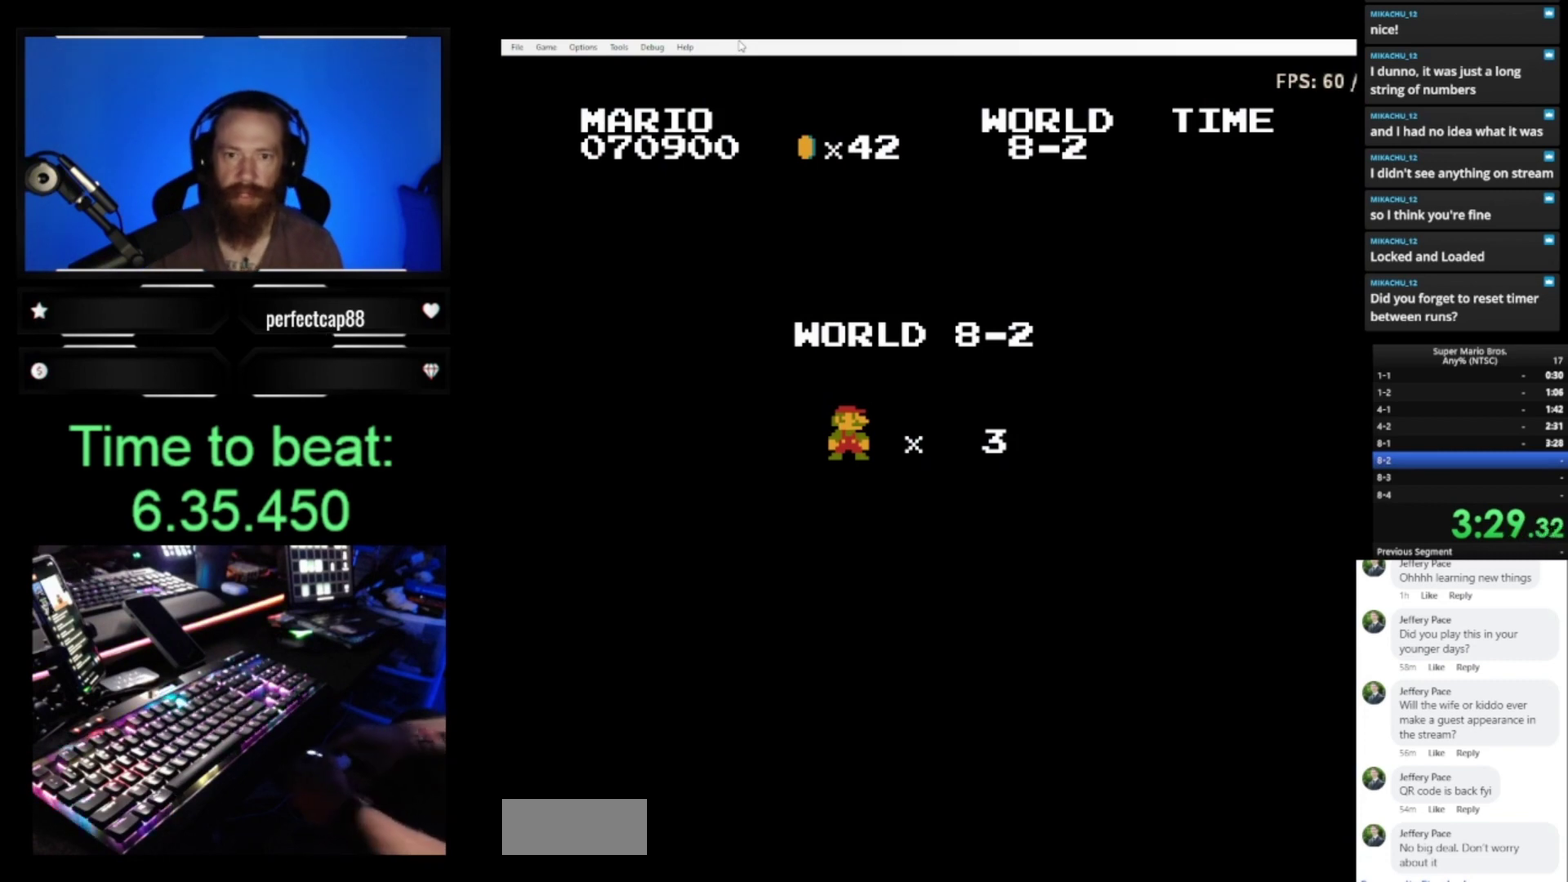
Gameplay with a controller (Nintendo layout); each line is a JSON object with the inputs held at the frame after it. "events" lists button and stick changes between this image and that frame as [ms after this image, input, new state], when the widget could be followed in between. Not read: L3 R3.
{"buttons": ["B", "DPAD_RIGHT"], "events": [[133, "B", "down"], [200, "DPAD_RIGHT", "down"]]}
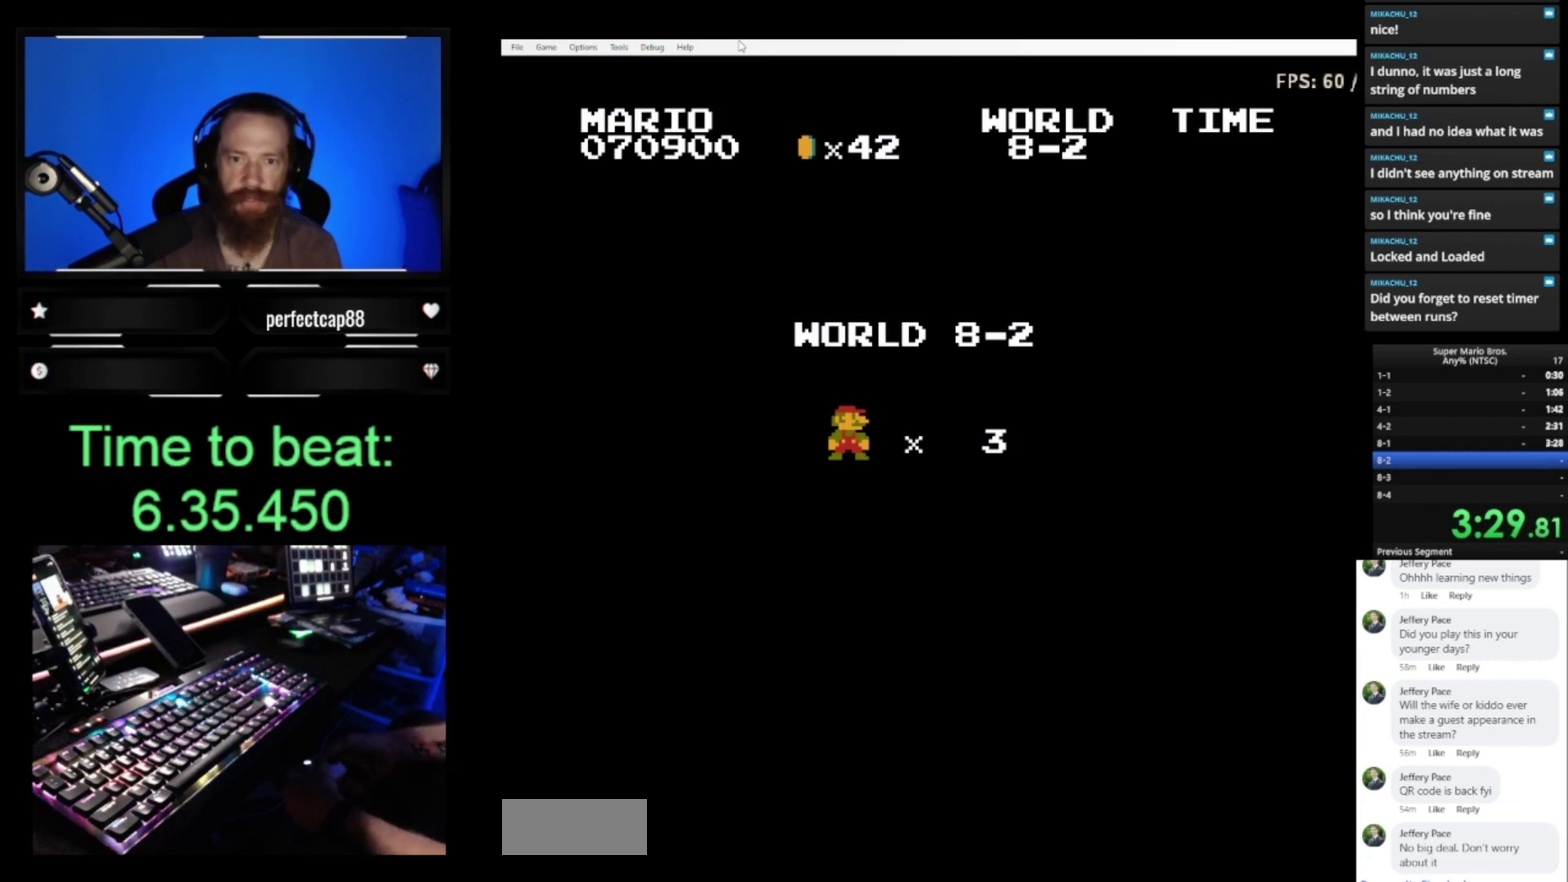
{"buttons": ["B", "DPAD_RIGHT"], "events": []}
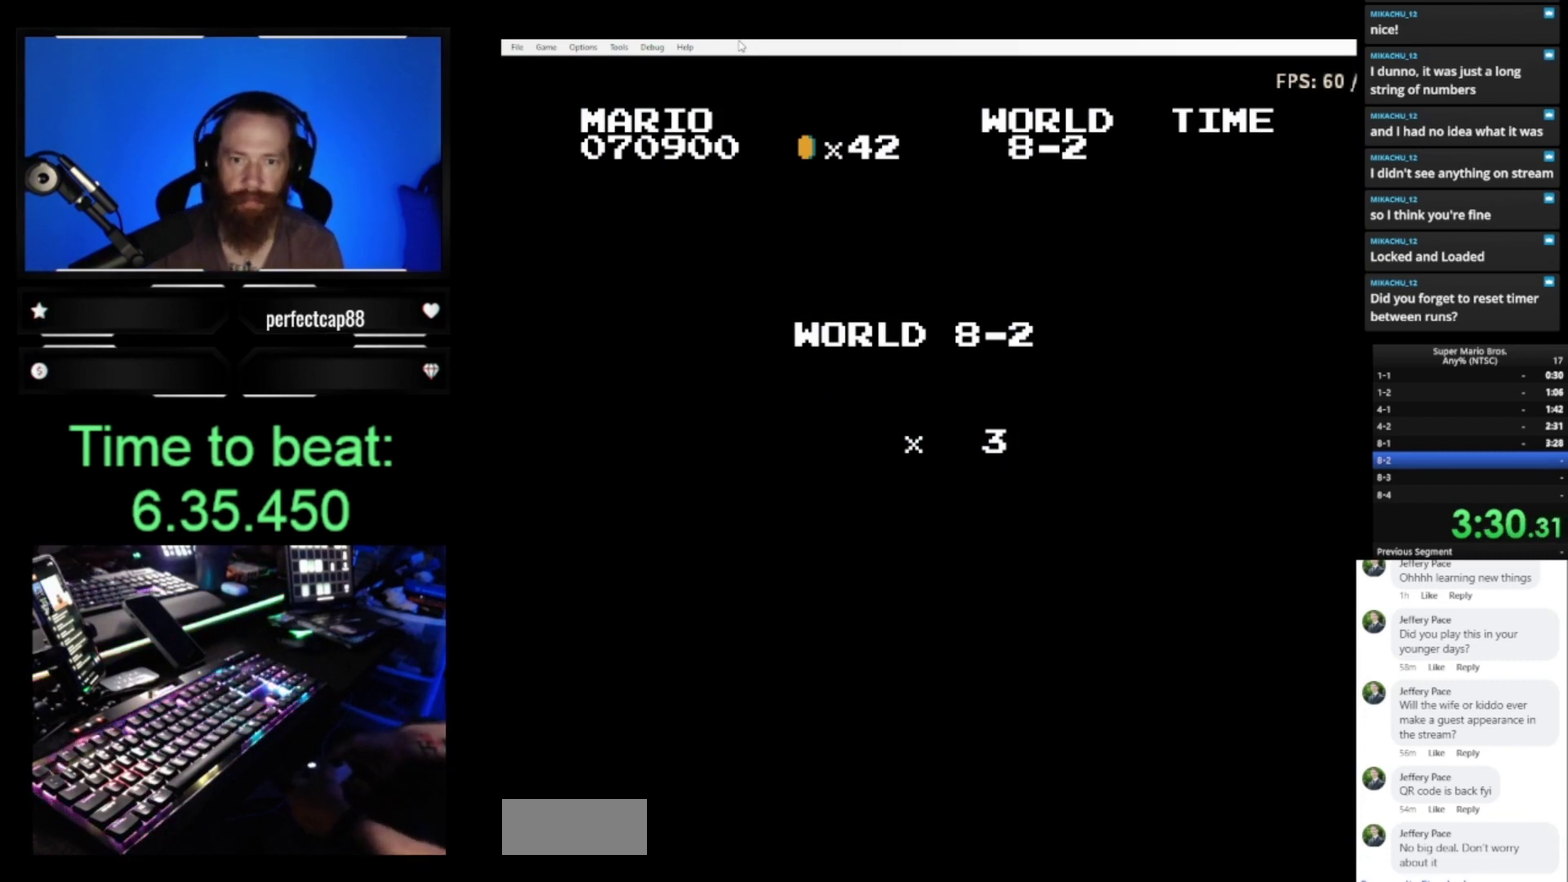
{"buttons": ["B", "DPAD_RIGHT"], "events": []}
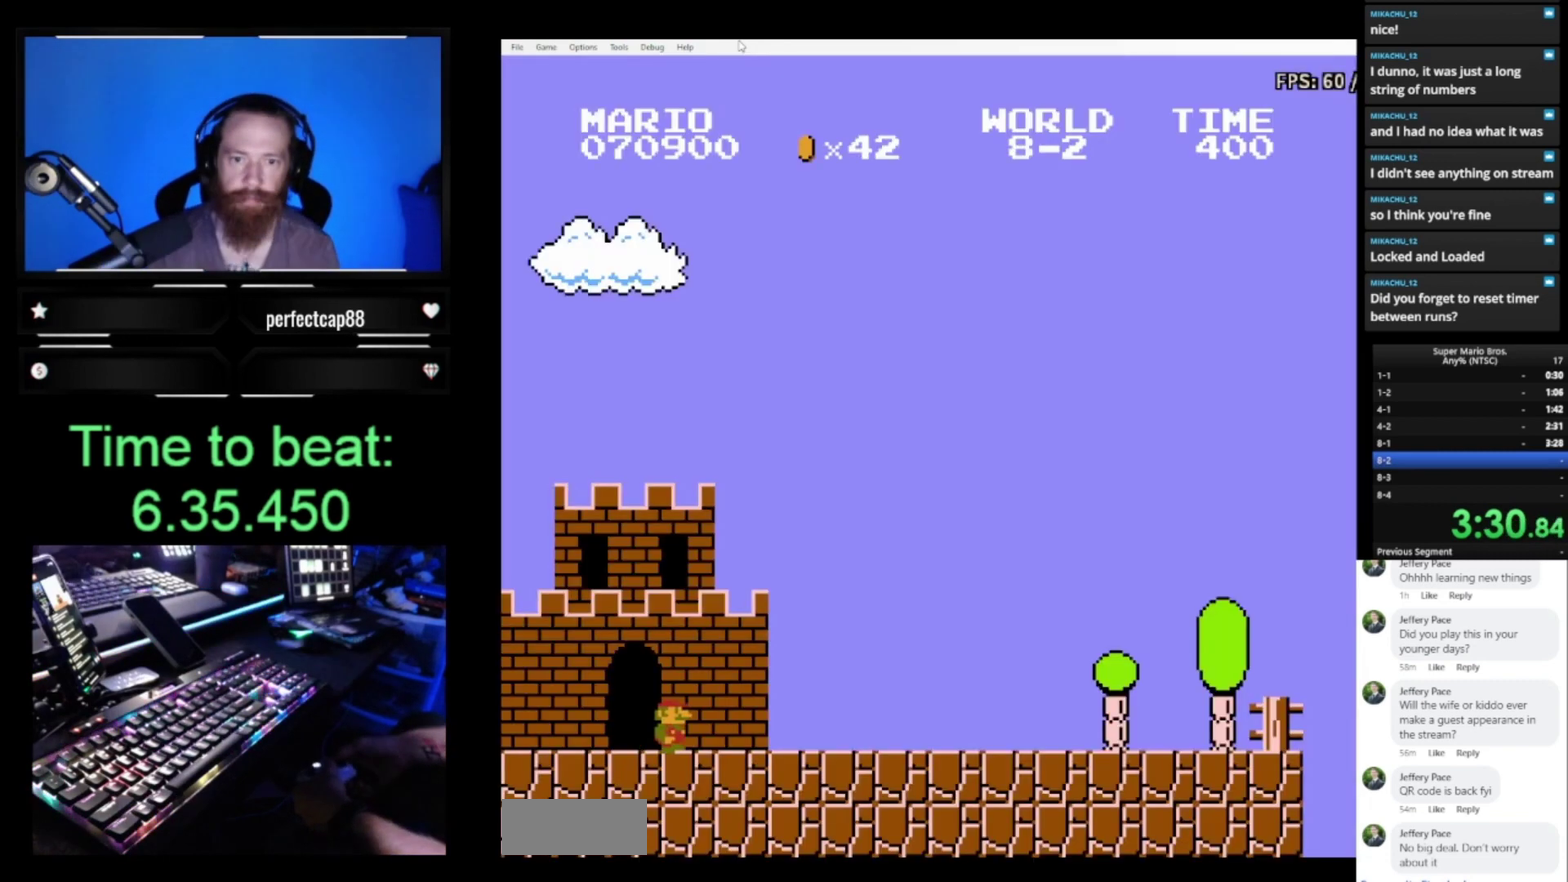
{"buttons": ["B", "DPAD_RIGHT"], "events": []}
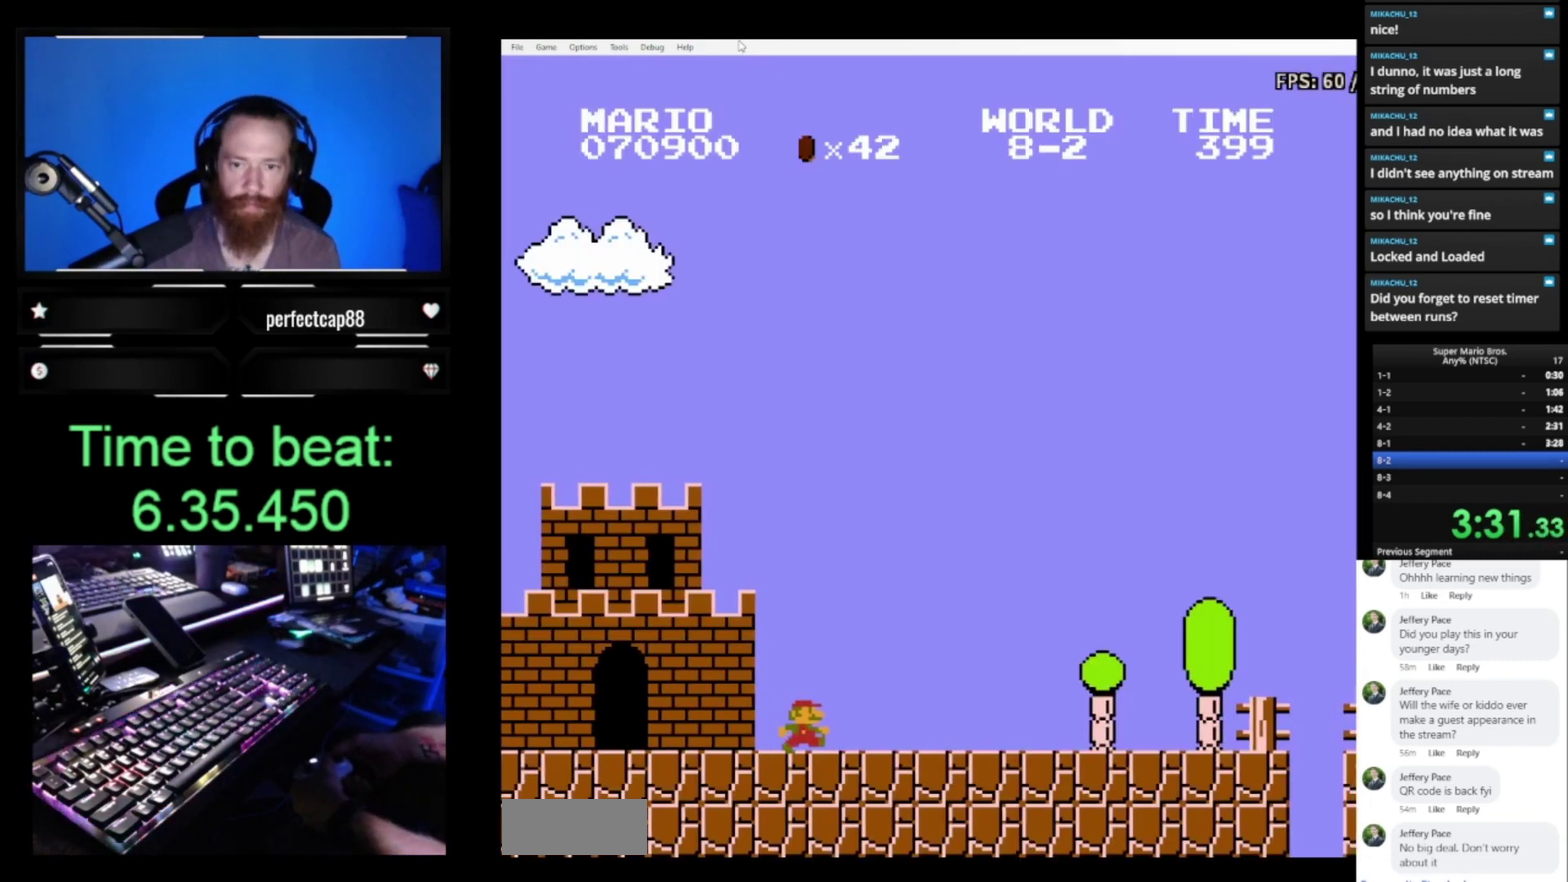
{"buttons": ["B", "DPAD_RIGHT"], "events": []}
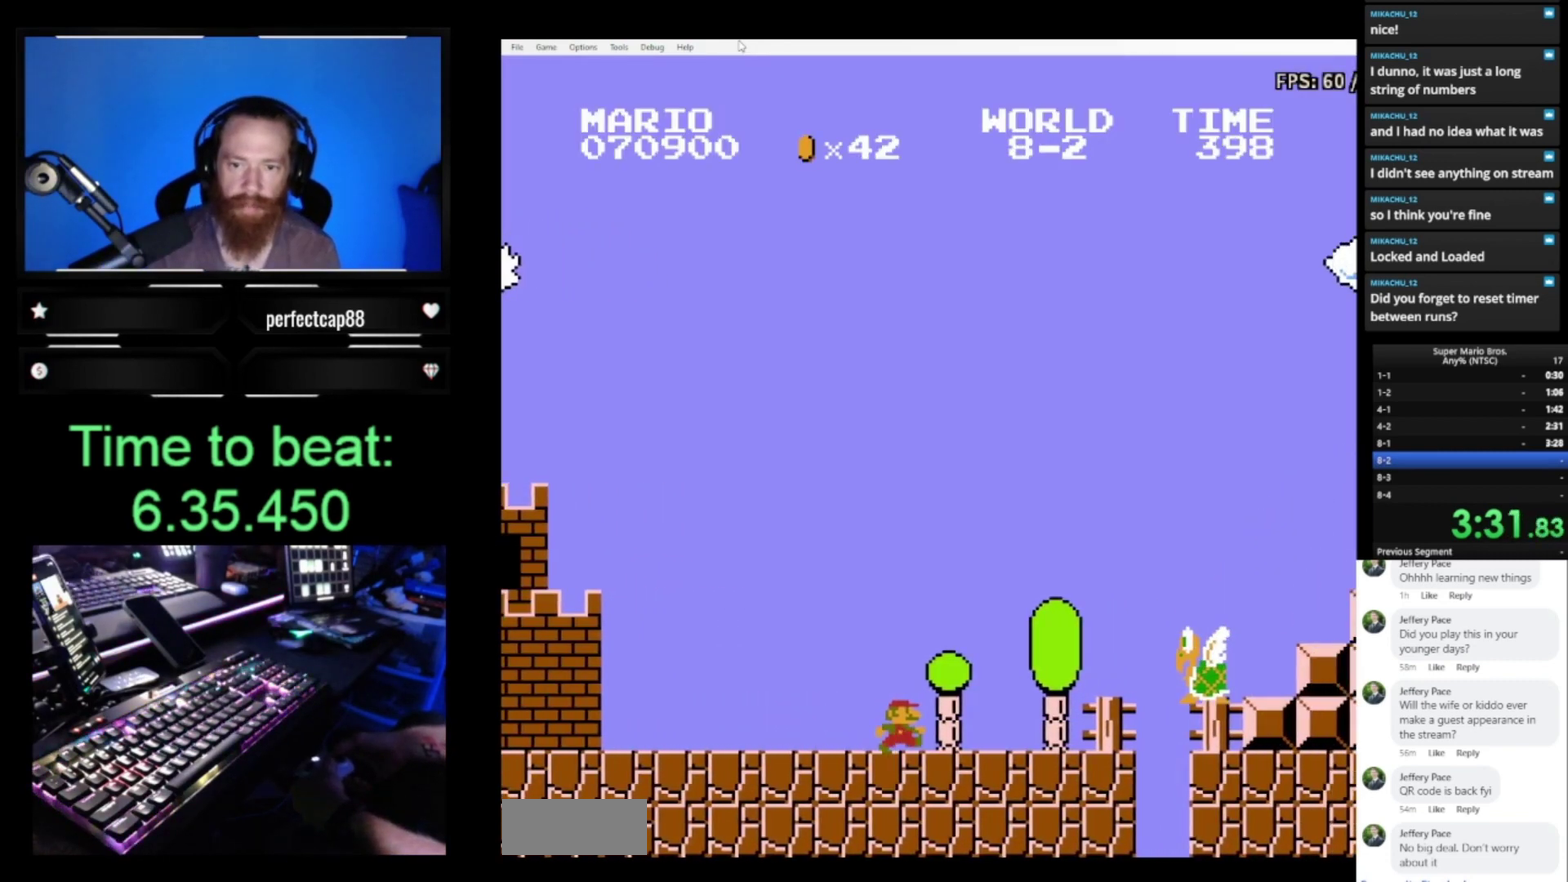
{"buttons": ["A", "B", "DPAD_RIGHT"], "events": [[167, "A", "down"]]}
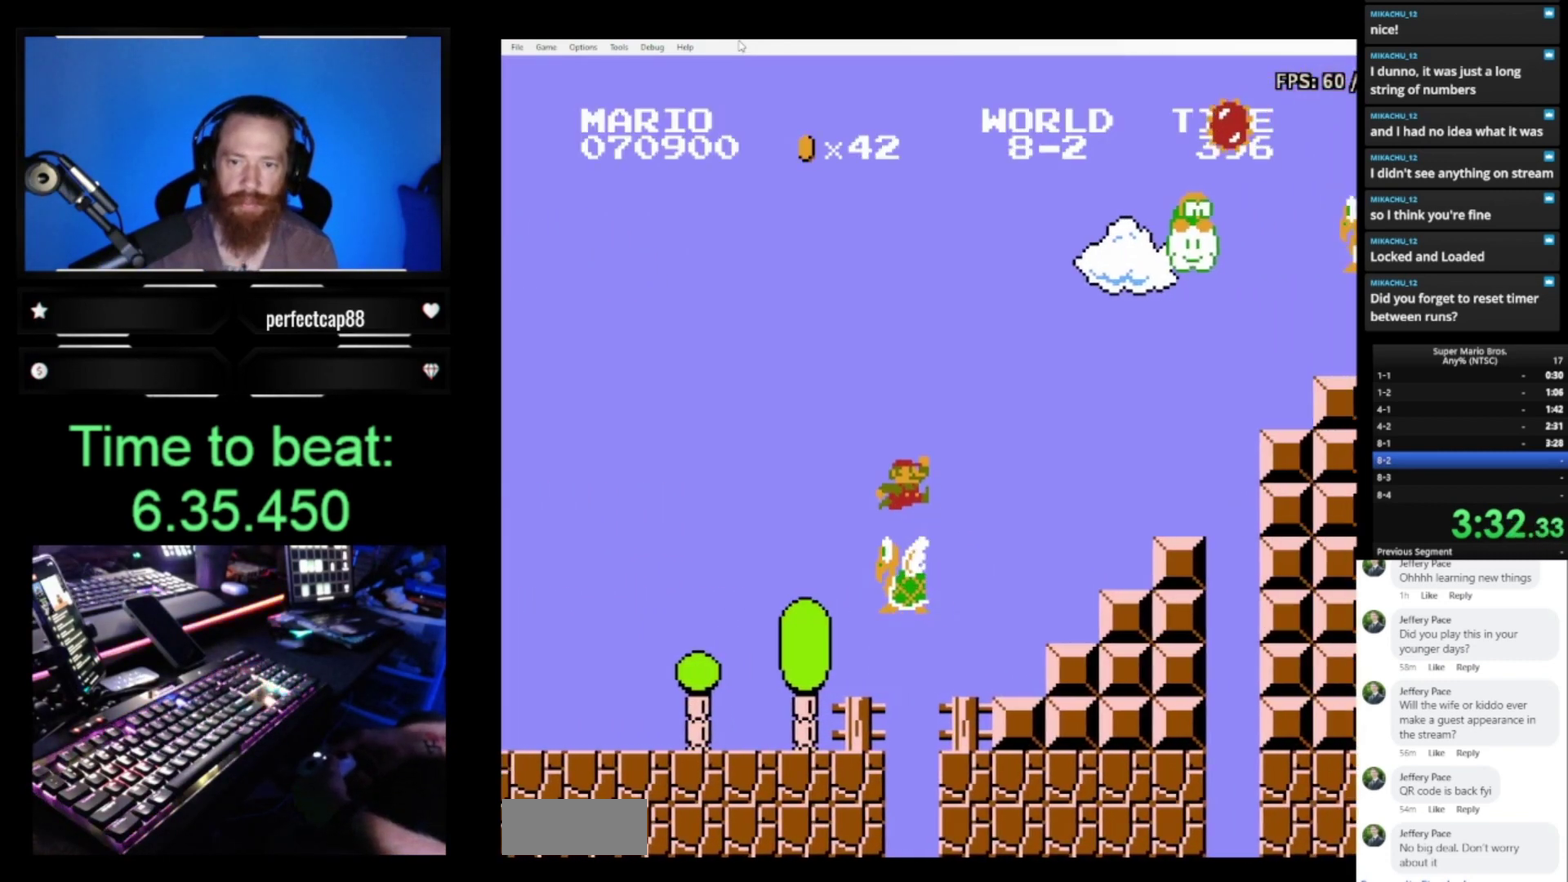
{"buttons": ["B"], "events": [[233, "A", "up"], [467, "DPAD_RIGHT", "up"]]}
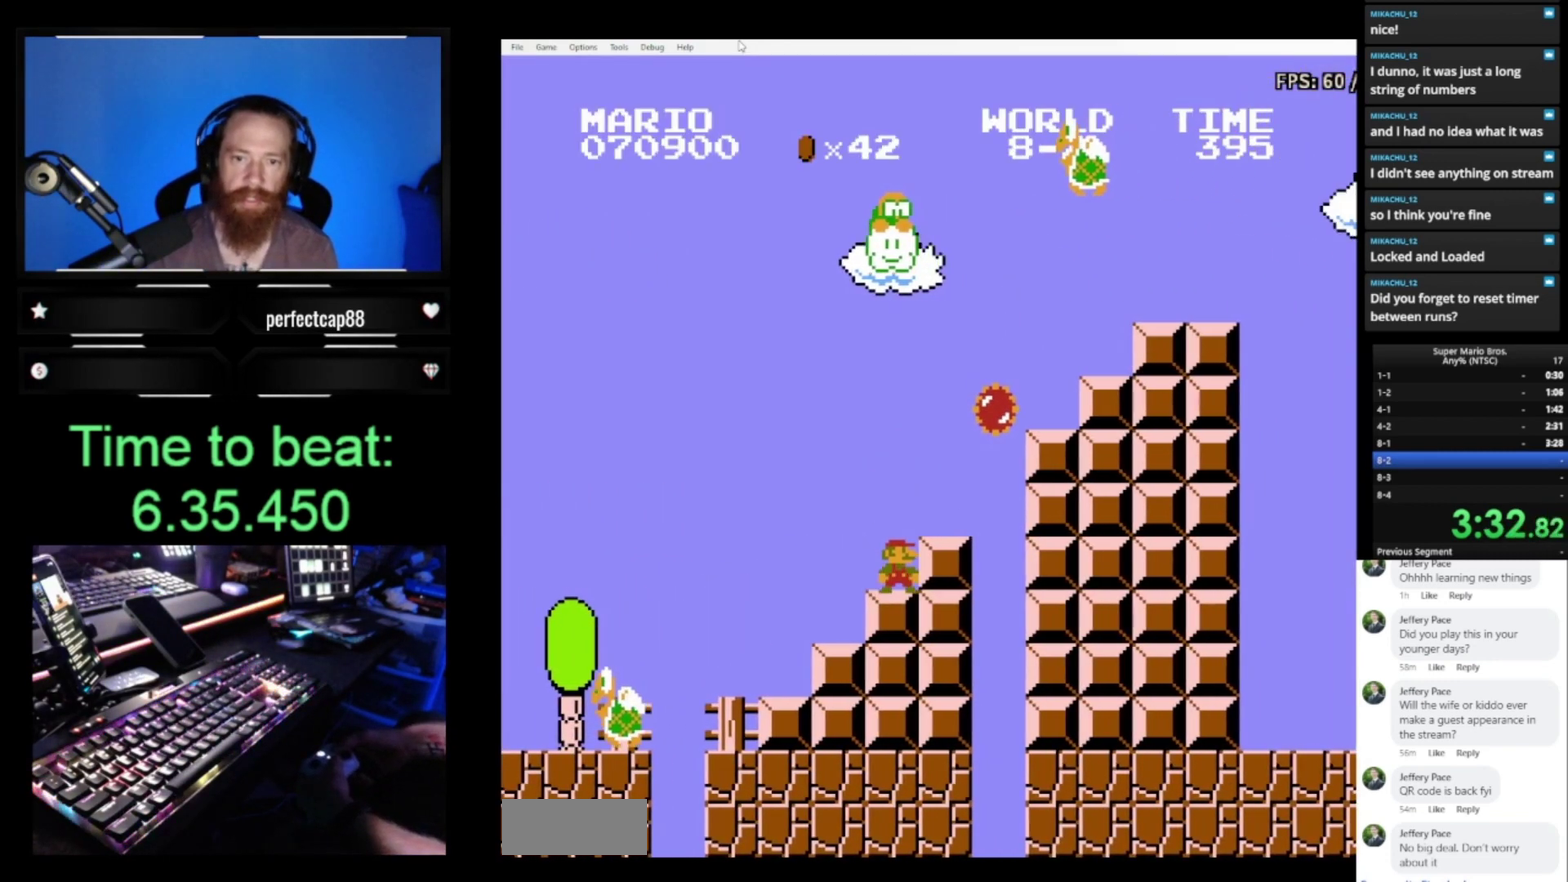
{"buttons": ["B"], "events": []}
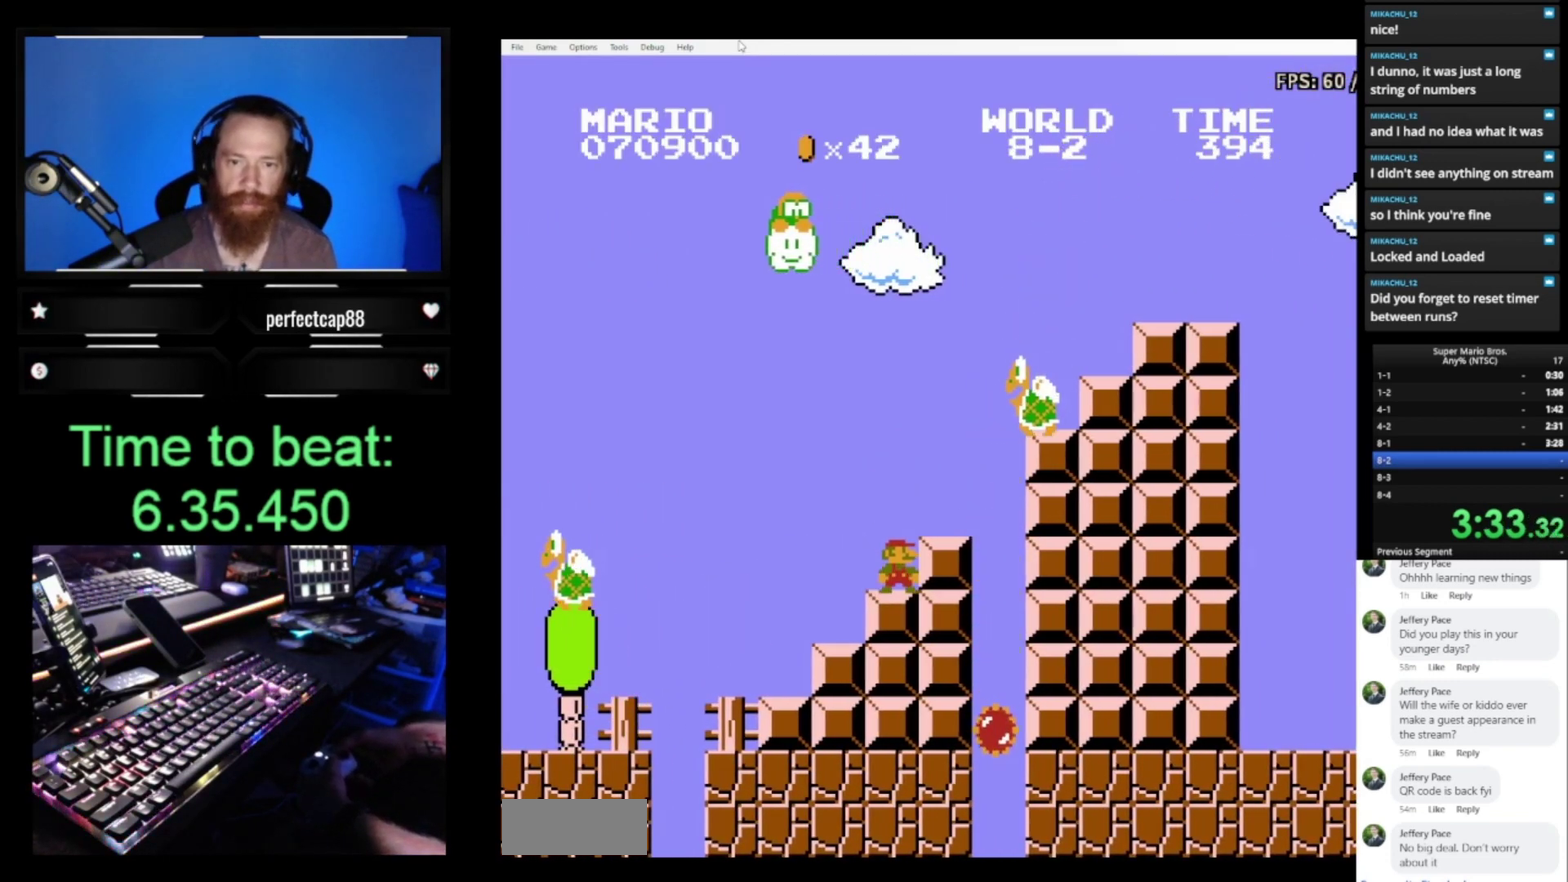
{"buttons": ["B"], "events": []}
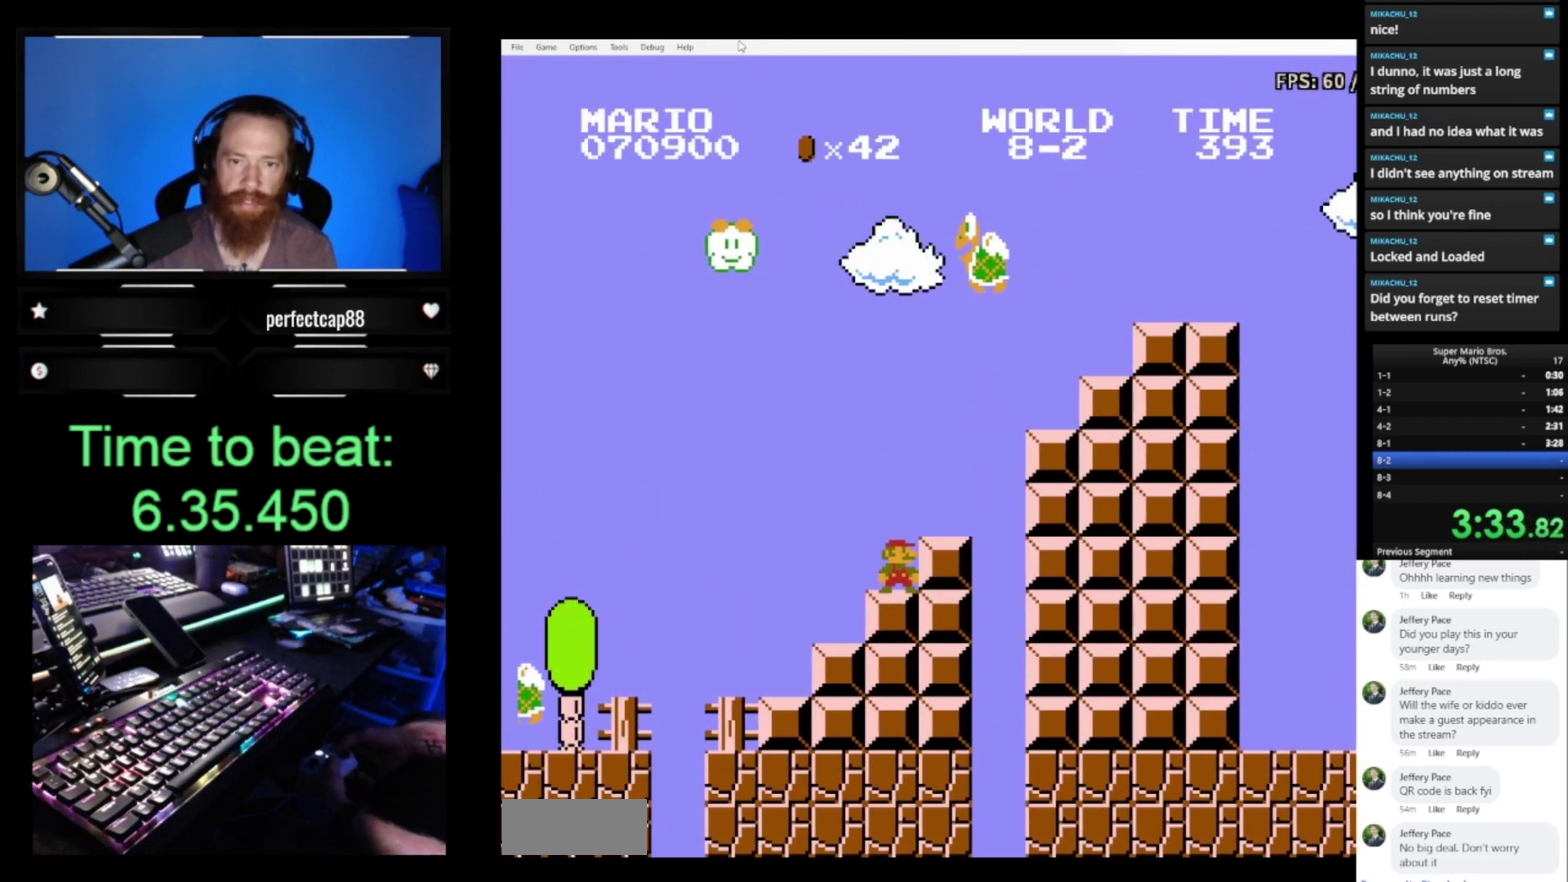
{"buttons": ["B"], "events": []}
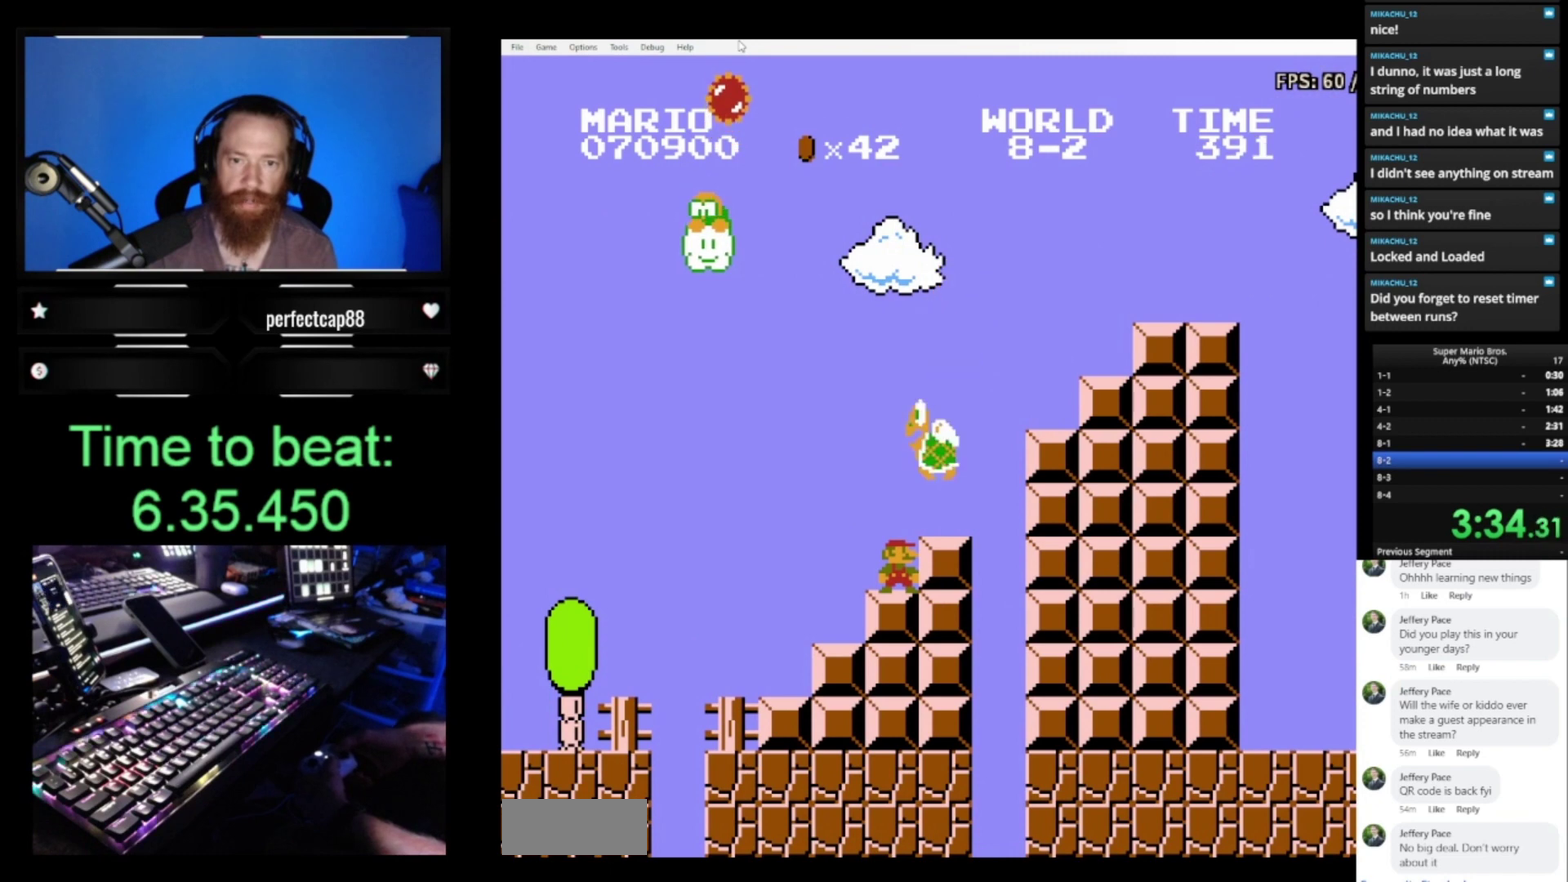
{"buttons": ["A", "B", "DPAD_RIGHT"], "events": [[333, "DPAD_RIGHT", "down"], [467, "A", "down"]]}
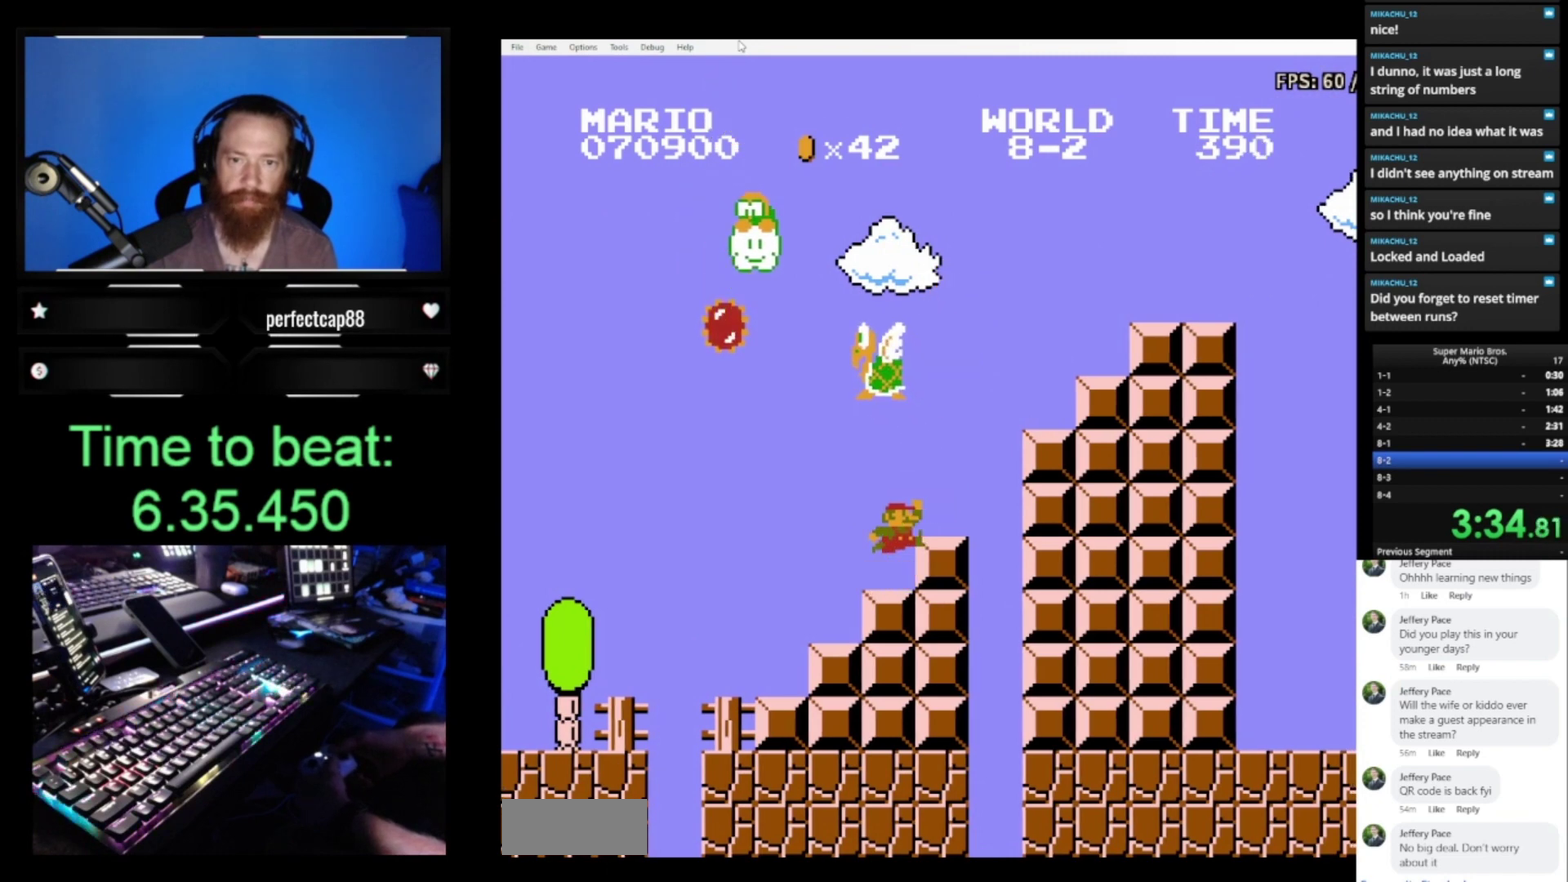
{"buttons": ["A", "B", "DPAD_RIGHT"], "events": [[67, "A", "up"], [400, "A", "down"]]}
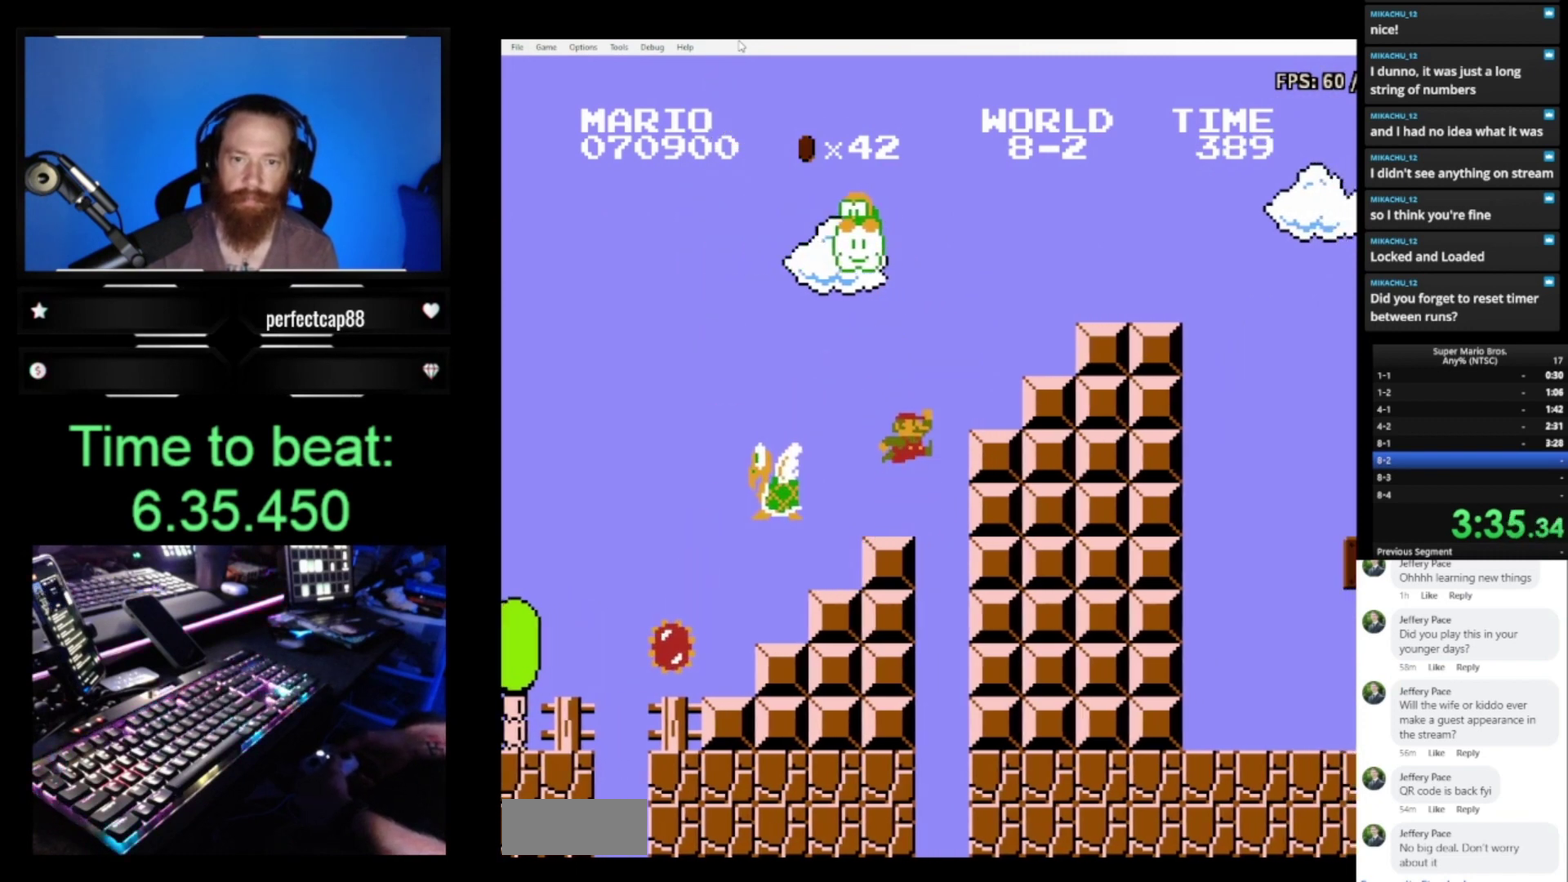
{"buttons": ["B", "DPAD_RIGHT"], "events": [[467, "A", "up"]]}
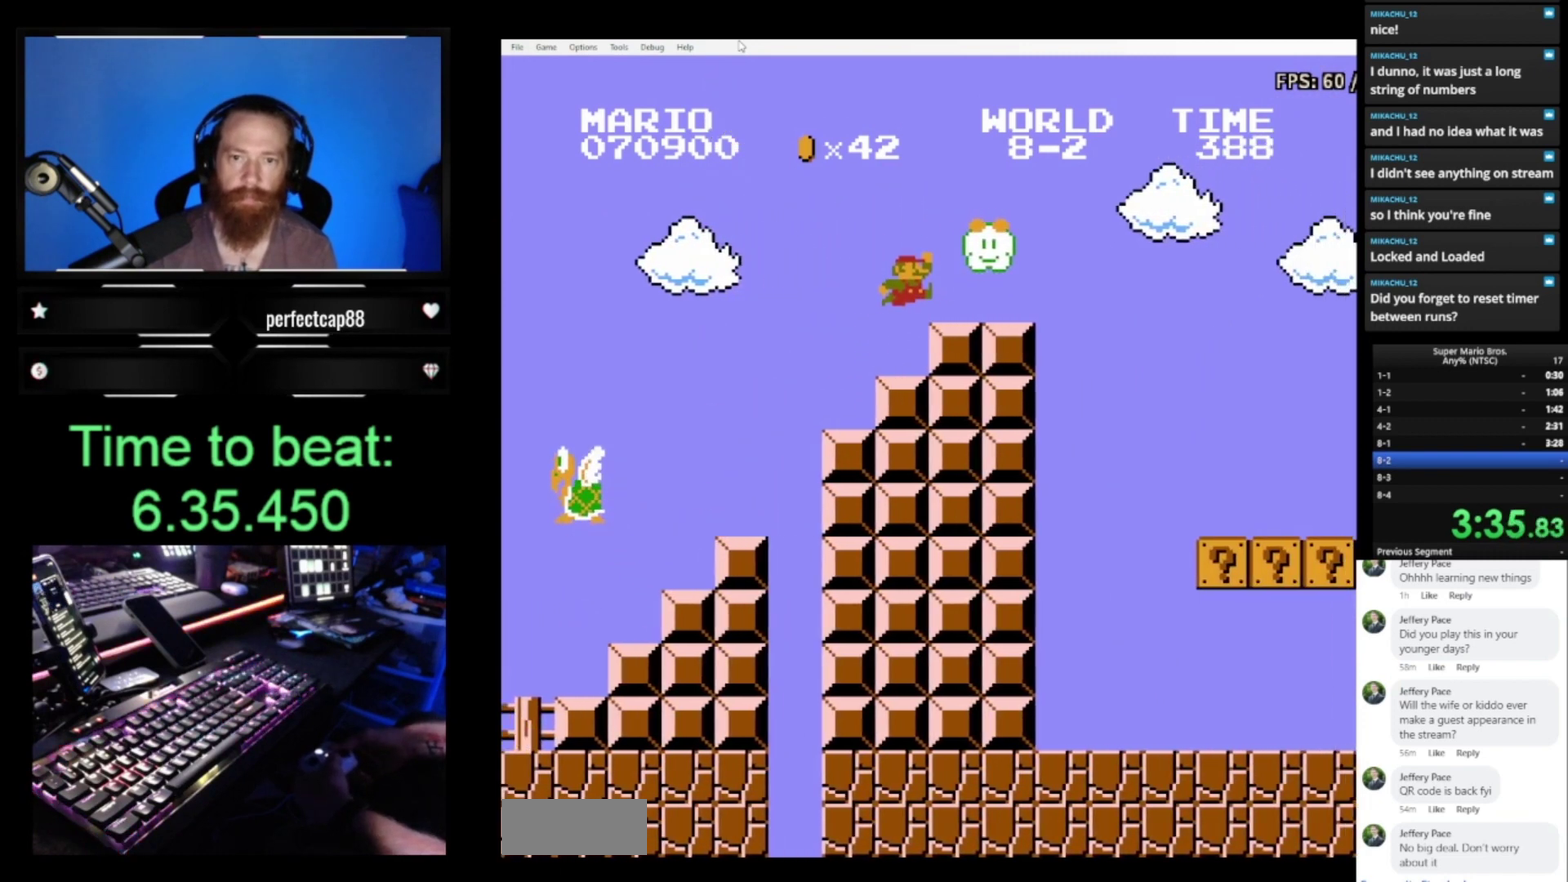
{"buttons": ["B", "DPAD_RIGHT"], "events": []}
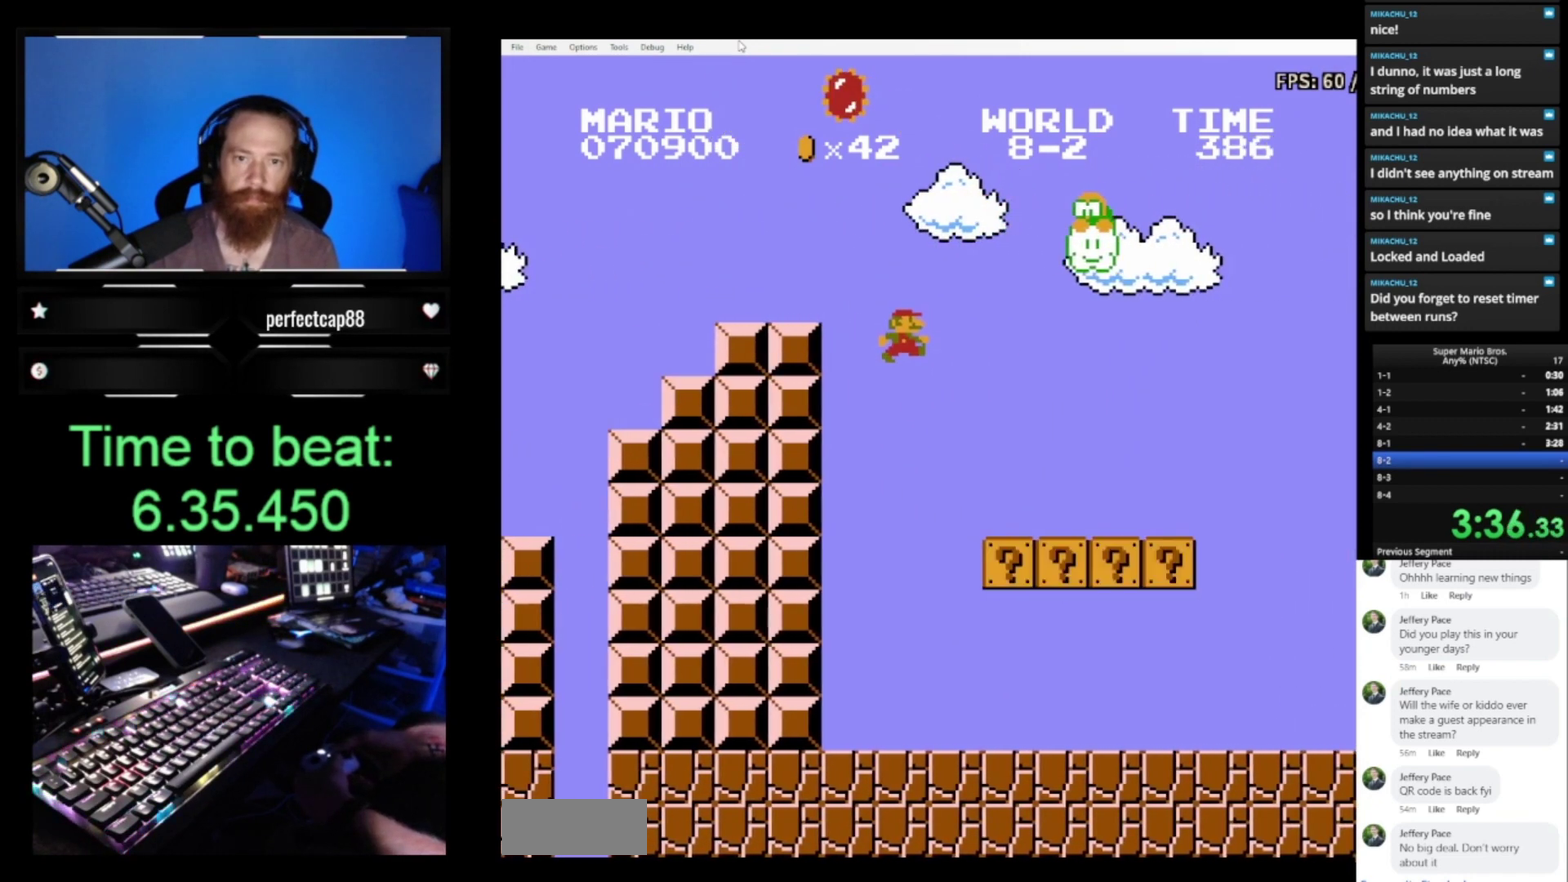
{"buttons": ["A", "B", "DPAD_RIGHT"], "events": [[400, "A", "down"]]}
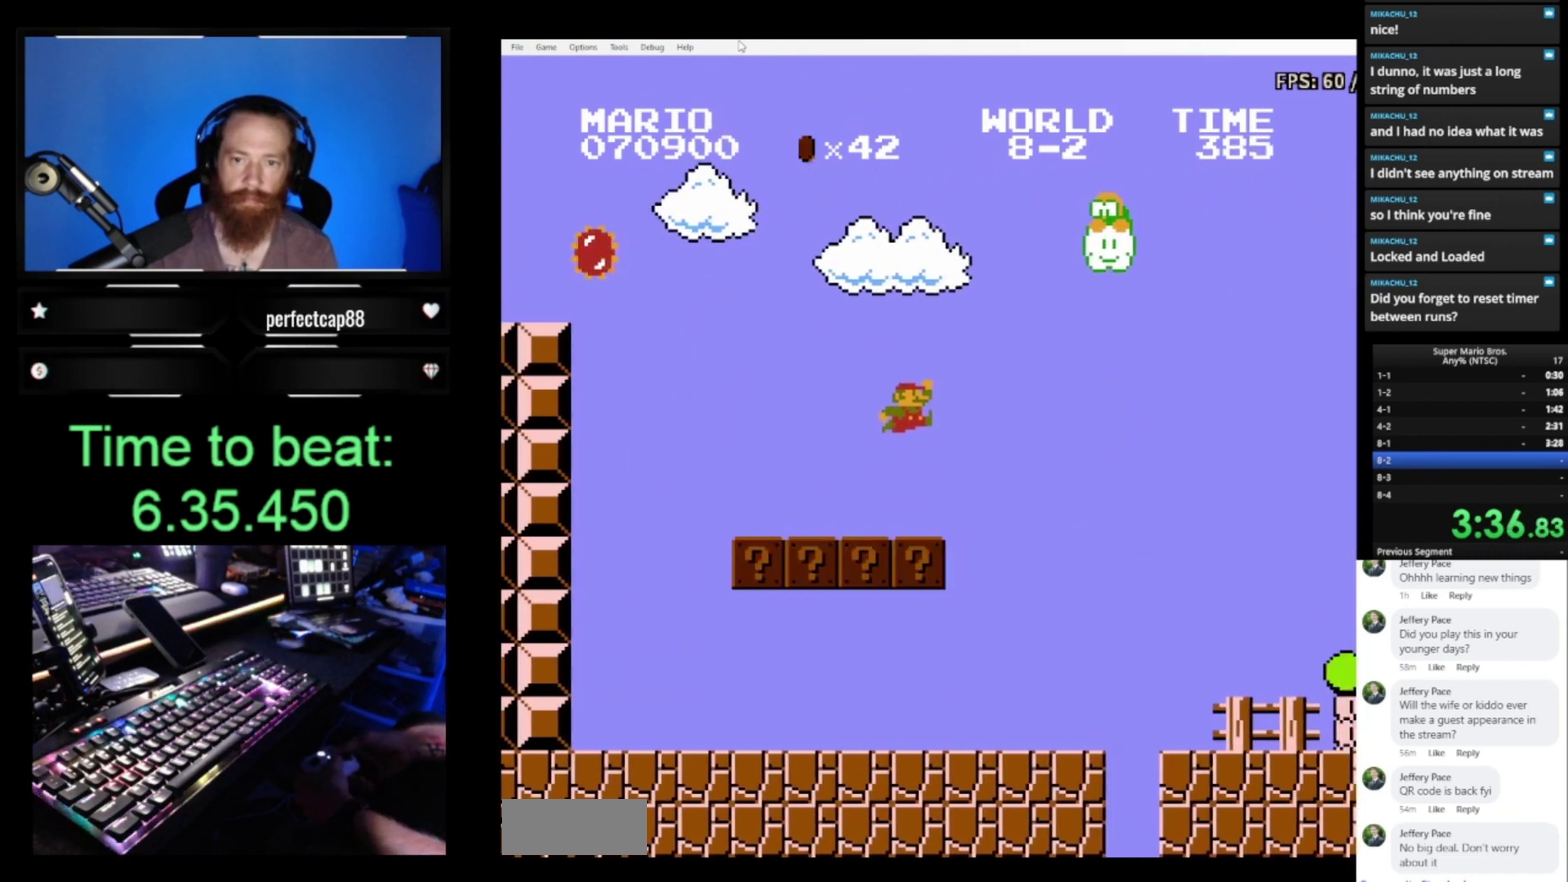
{"buttons": ["B", "DPAD_RIGHT"], "events": [[33, "A", "up"]]}
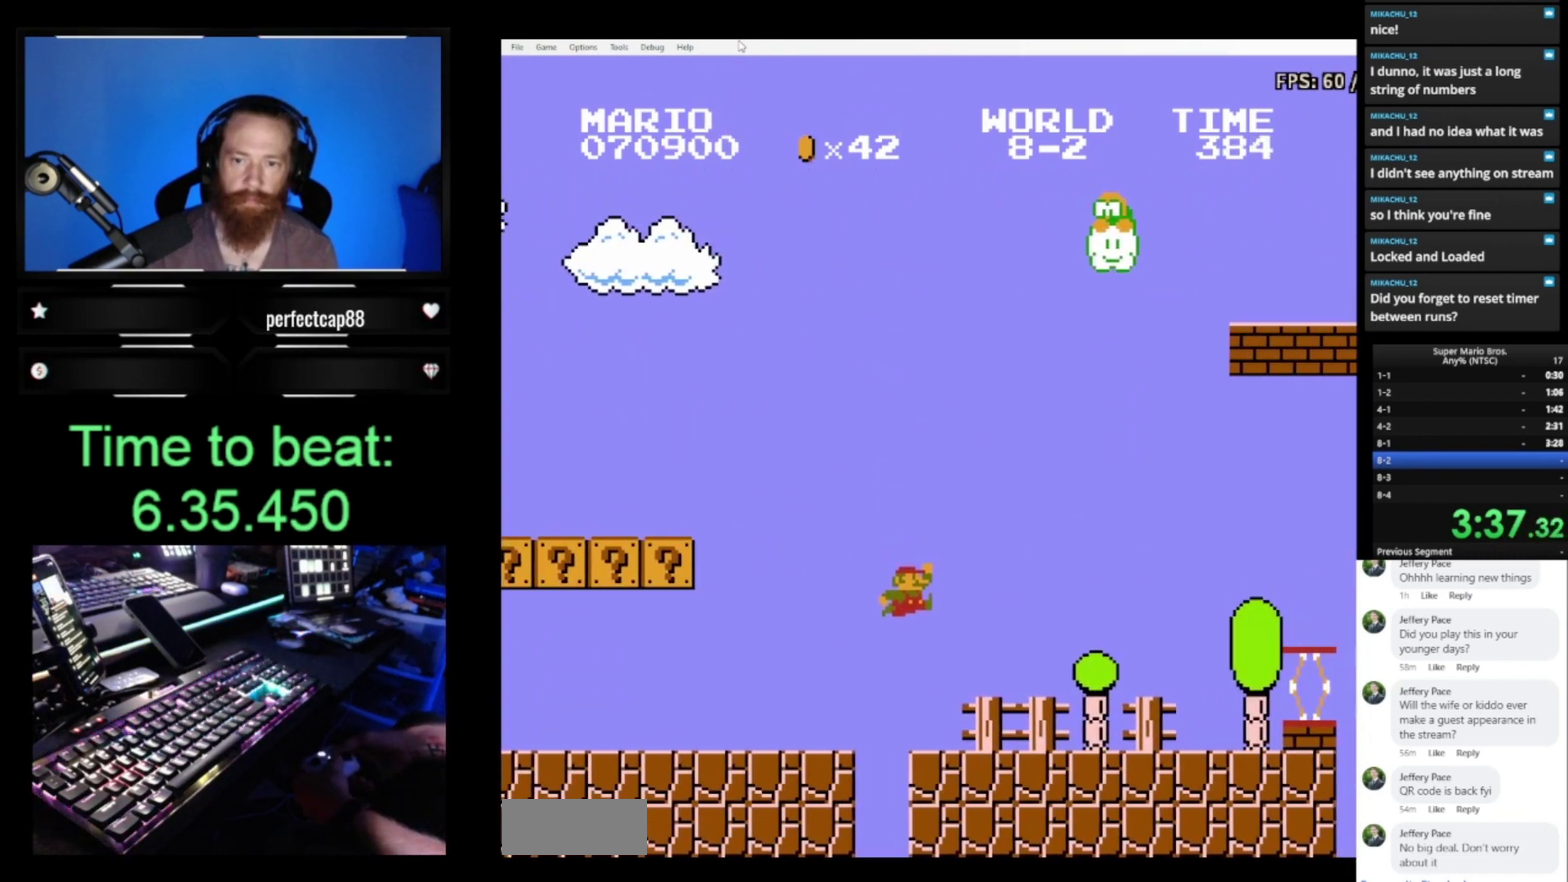
{"buttons": ["A", "B", "DPAD_RIGHT"], "events": [[400, "A", "down"]]}
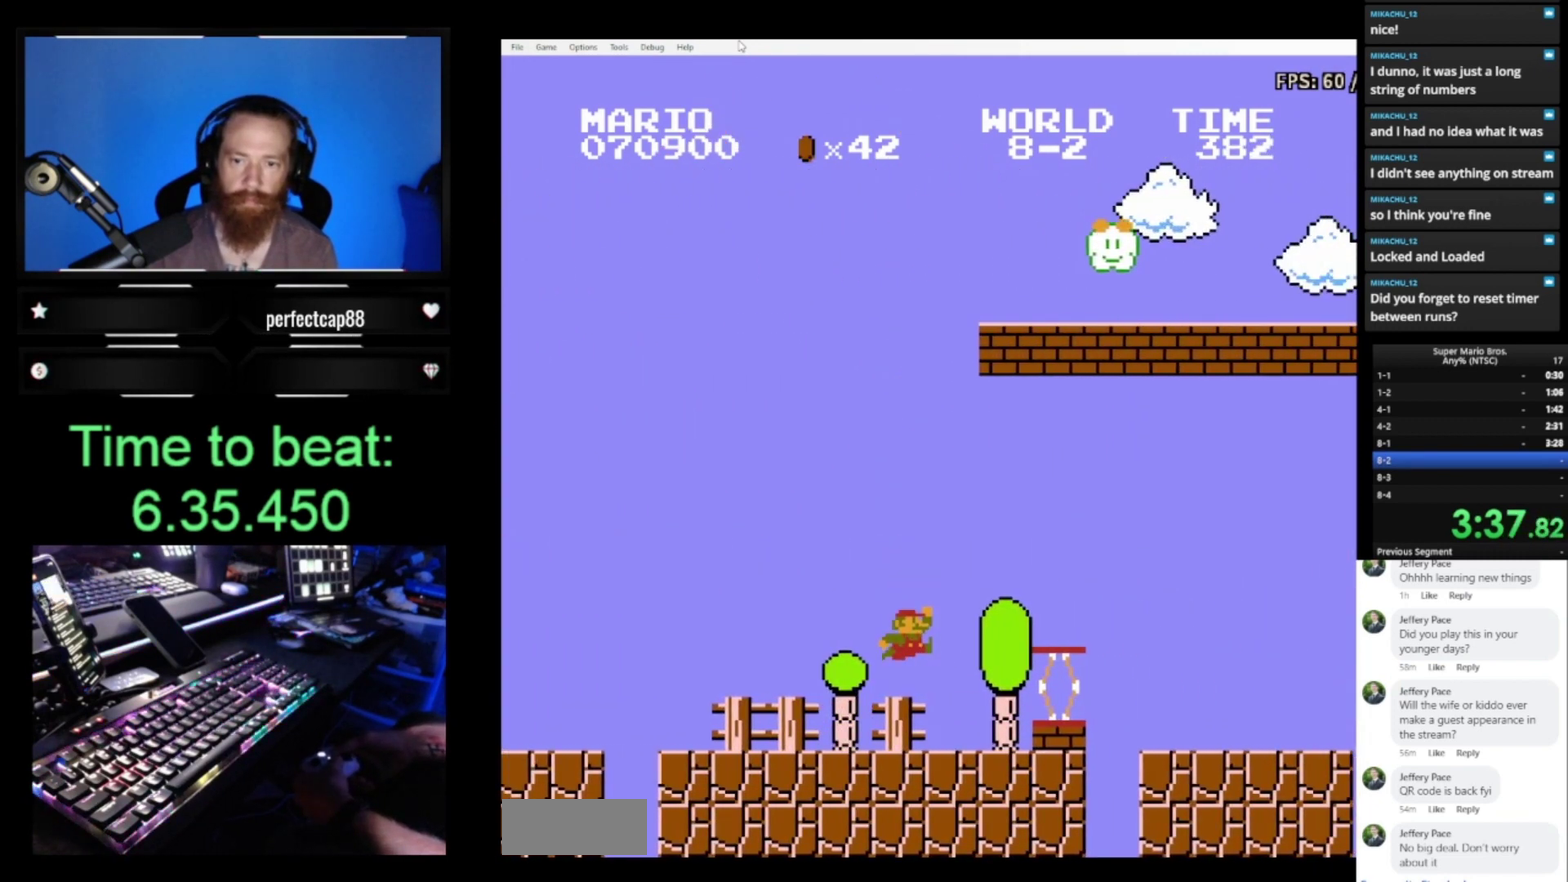
{"buttons": ["B", "DPAD_RIGHT"], "events": [[200, "A", "up"]]}
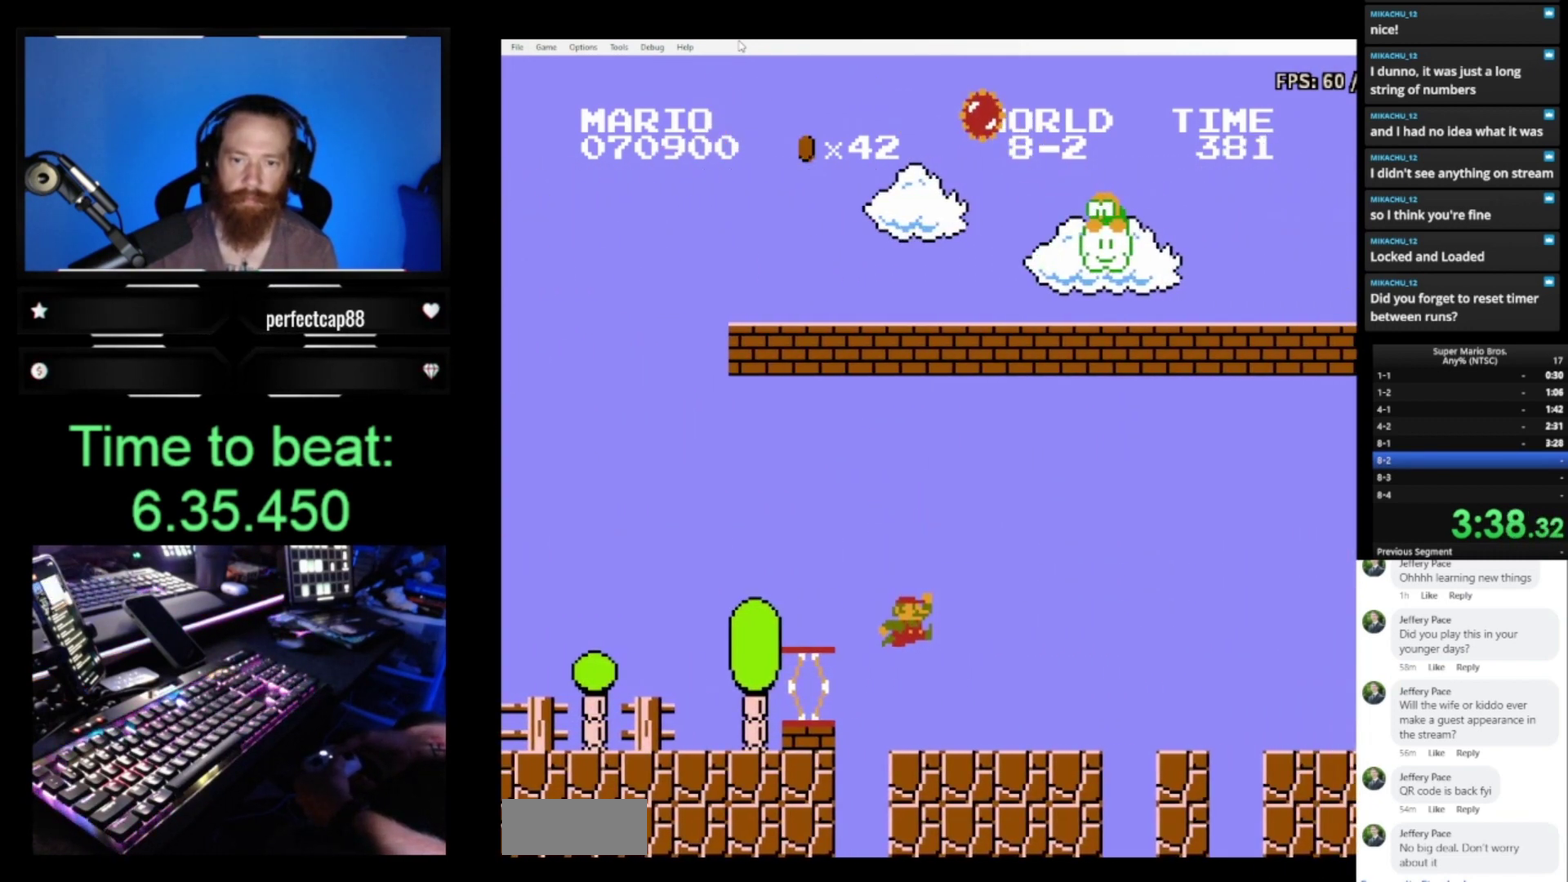
{"buttons": ["A", "B", "DPAD_RIGHT"], "events": [[233, "A", "down"]]}
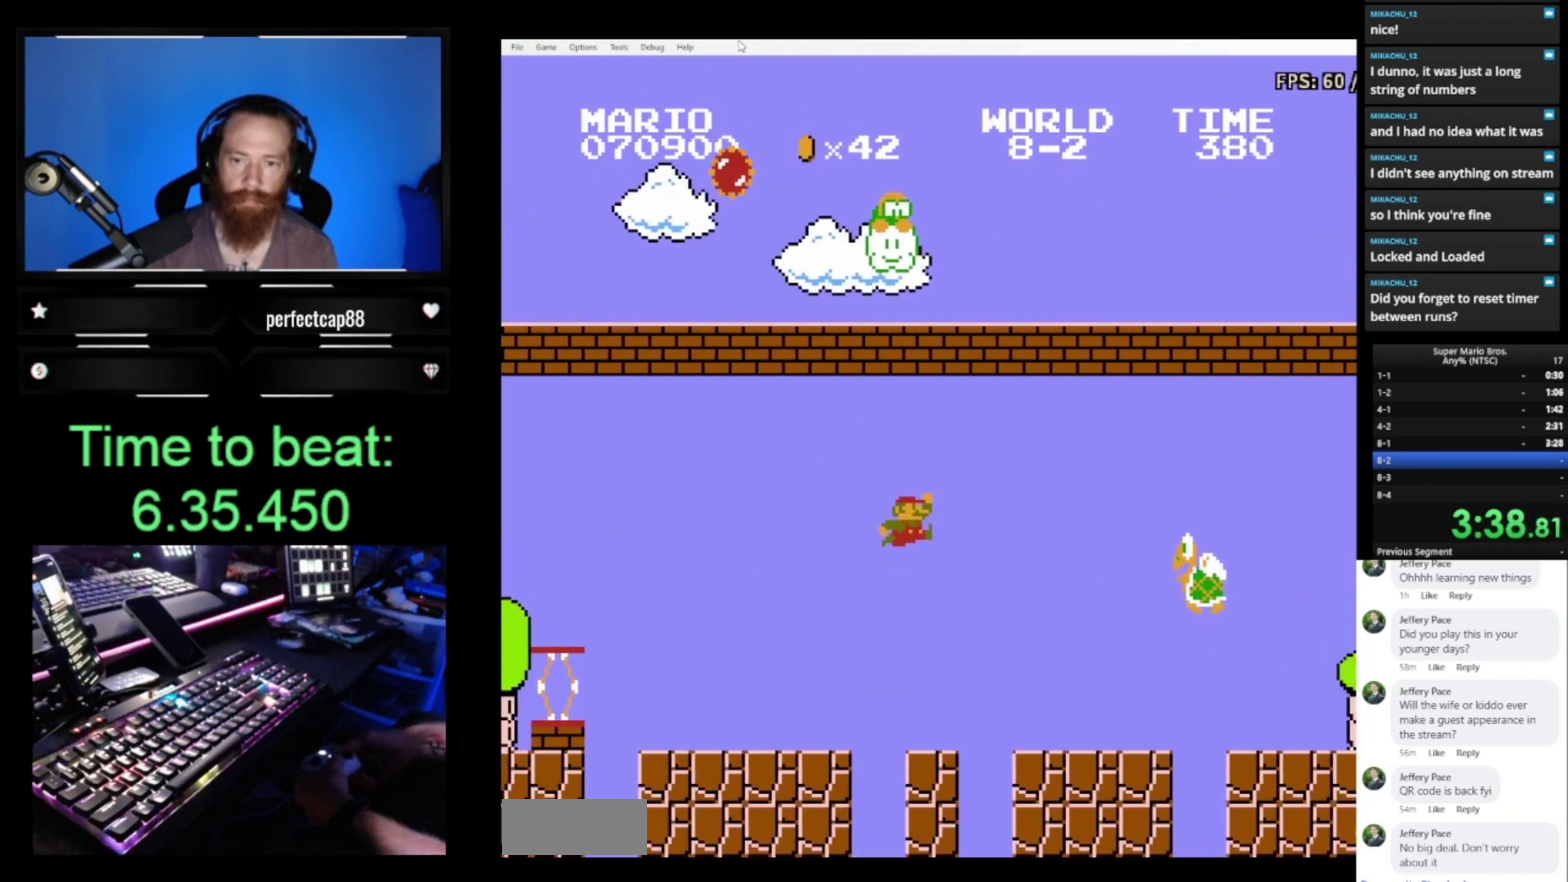
{"buttons": ["A", "B", "DPAD_RIGHT"], "events": []}
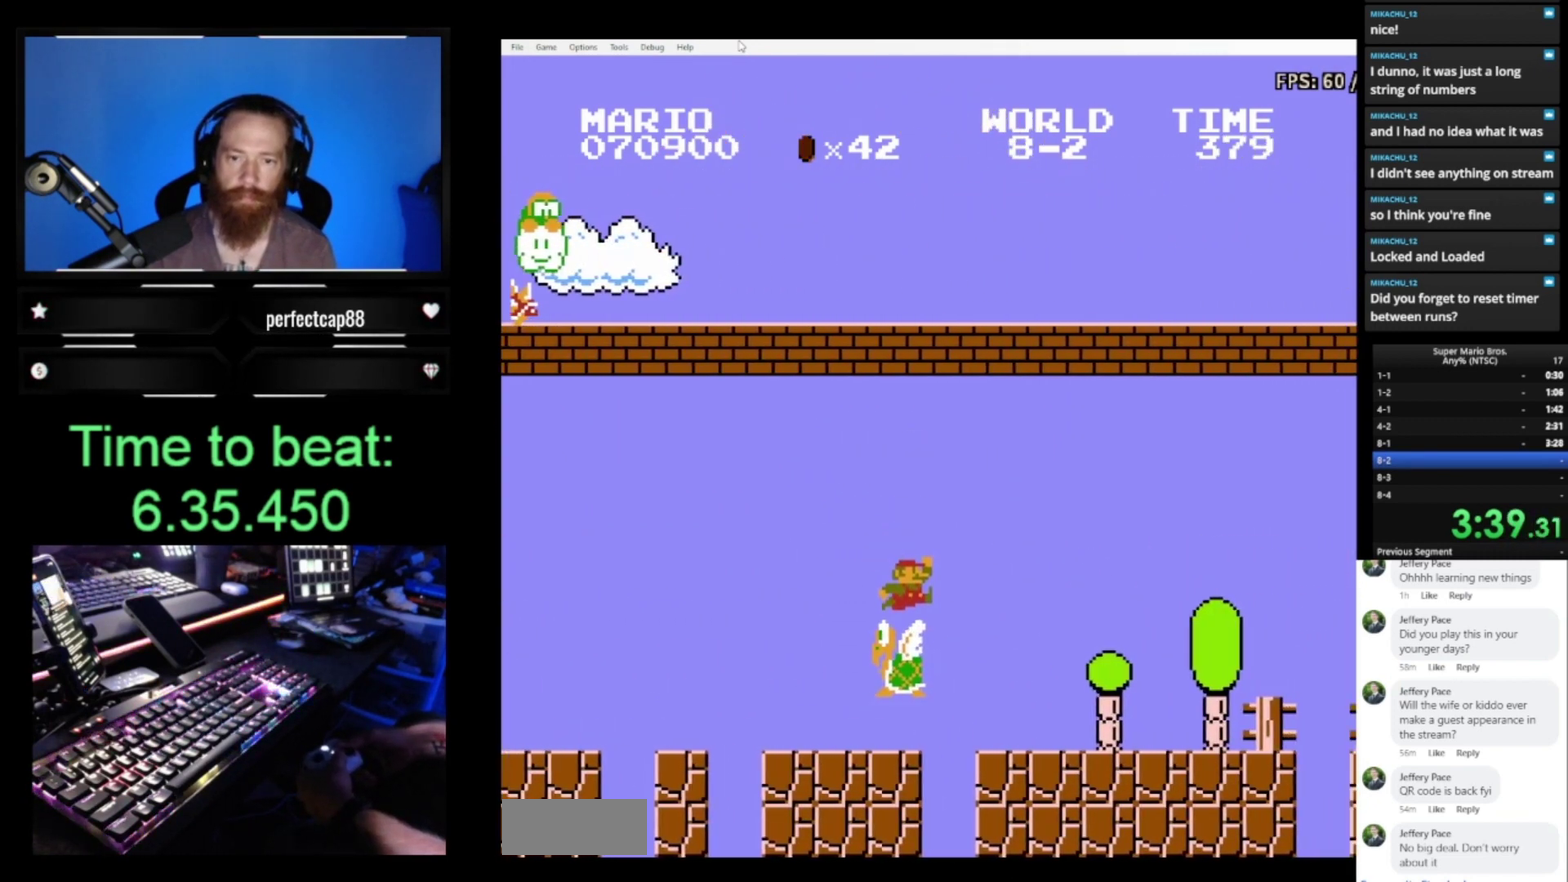
{"buttons": ["B", "DPAD_RIGHT"], "events": [[200, "A", "up"]]}
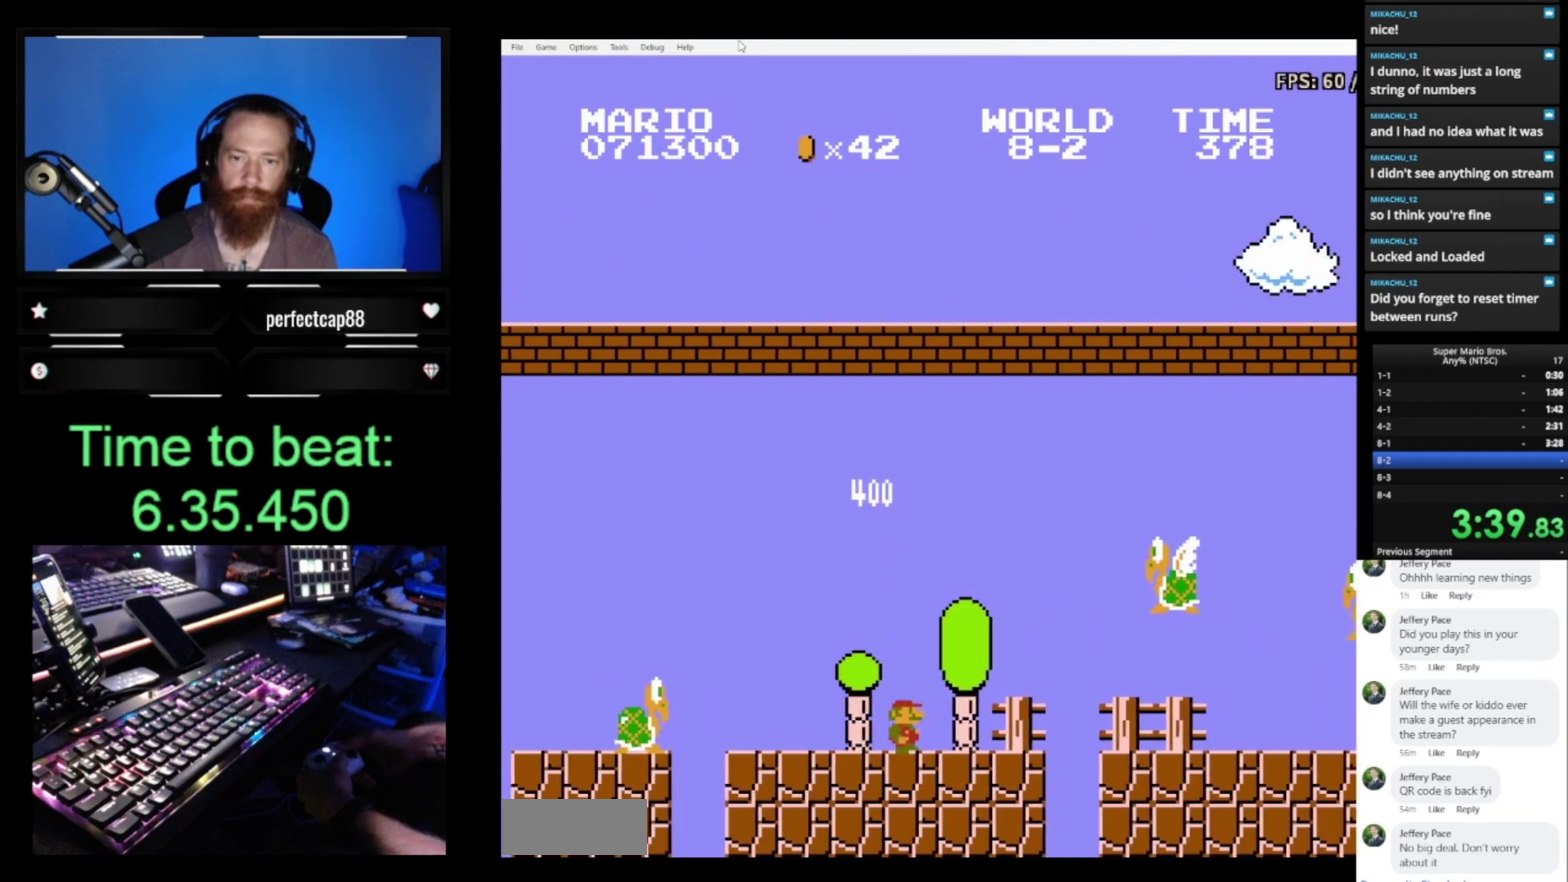
{"buttons": ["A", "B", "DPAD_RIGHT"], "events": [[100, "A", "down"]]}
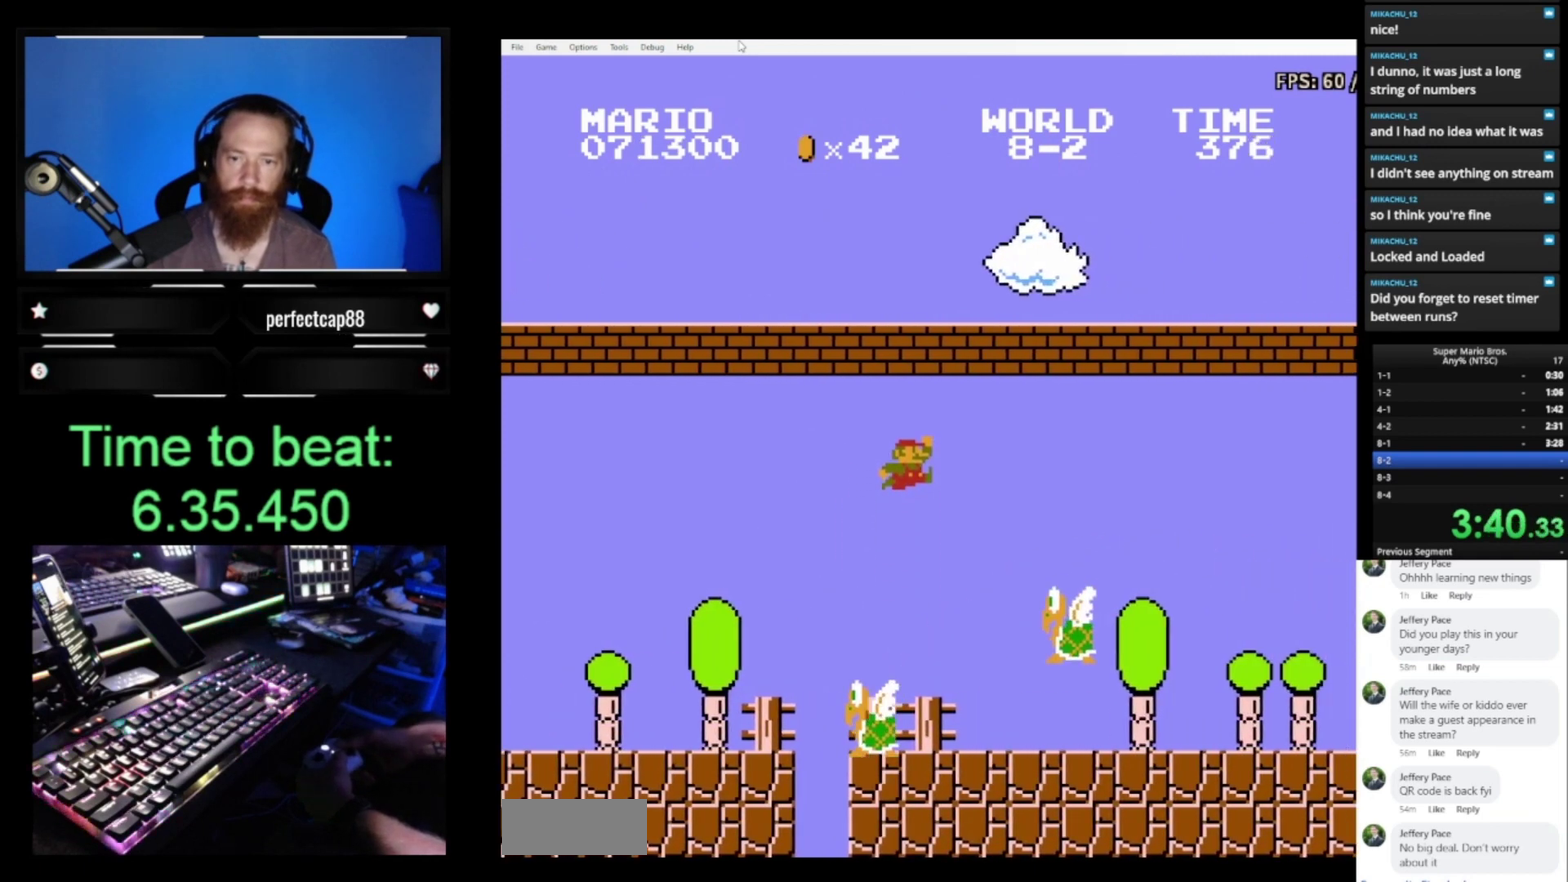
{"buttons": ["B", "DPAD_RIGHT"], "events": [[433, "A", "up"]]}
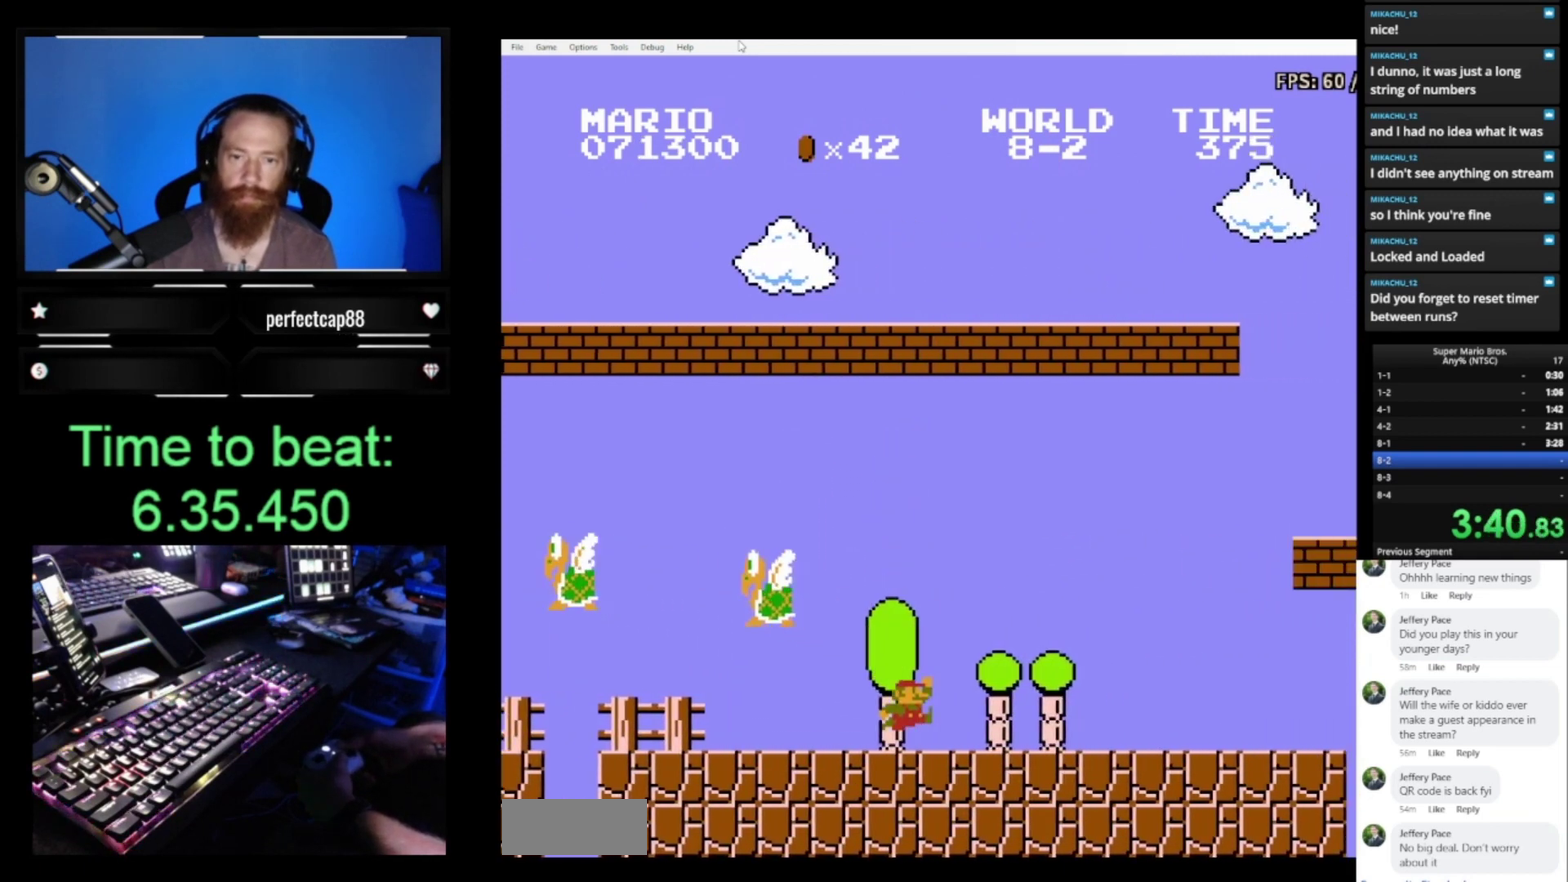
{"buttons": ["A", "B", "DPAD_RIGHT"], "events": [[300, "A", "down"]]}
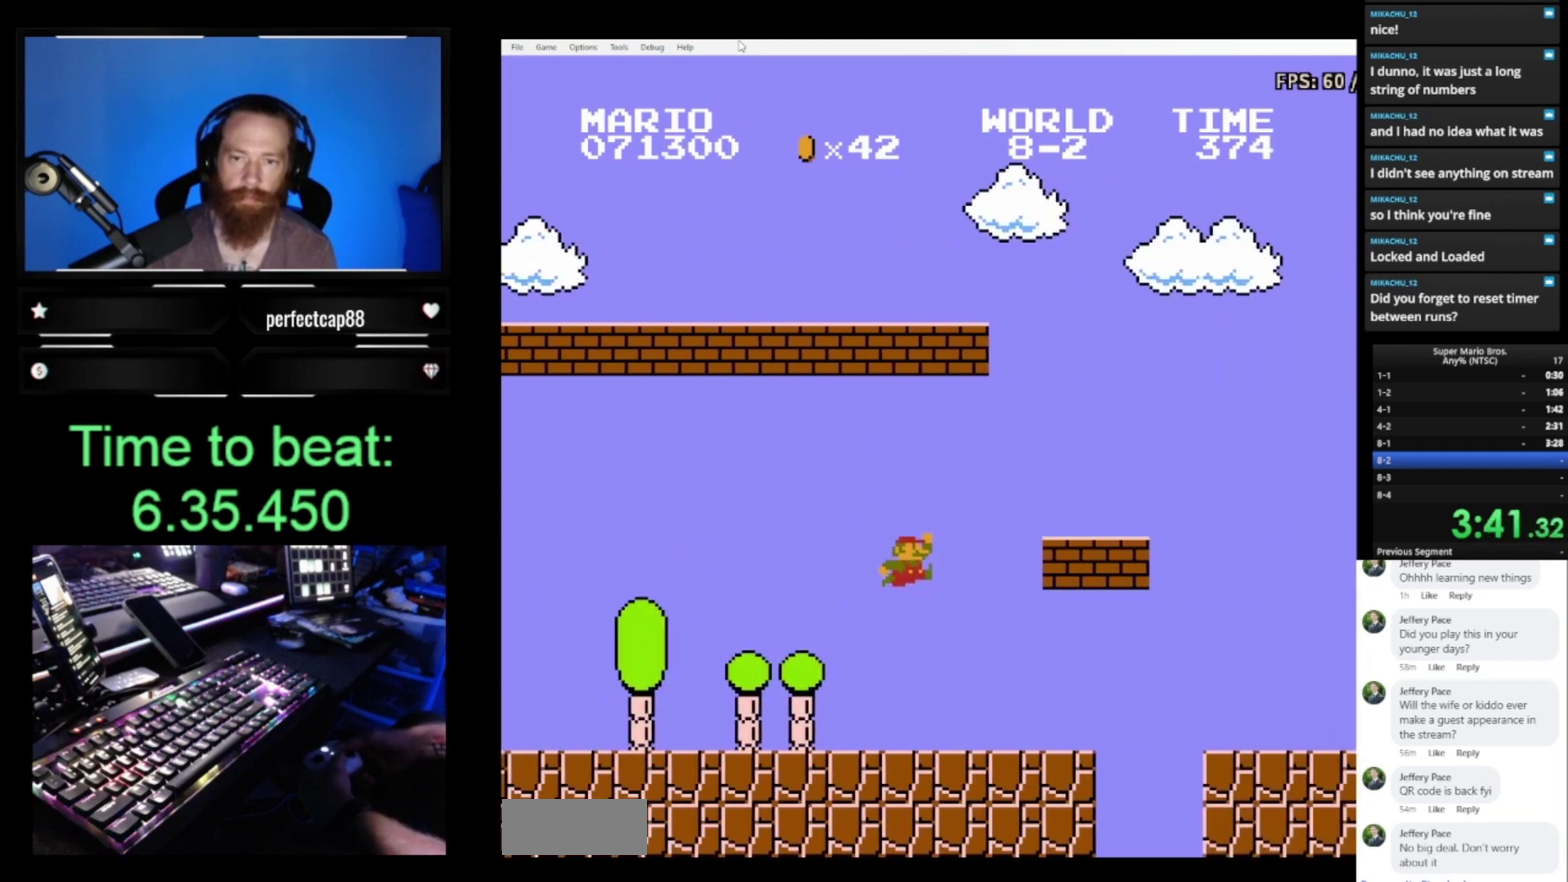
{"buttons": ["A", "B", "DPAD_RIGHT"], "events": [[167, "A", "up"], [400, "A", "down"]]}
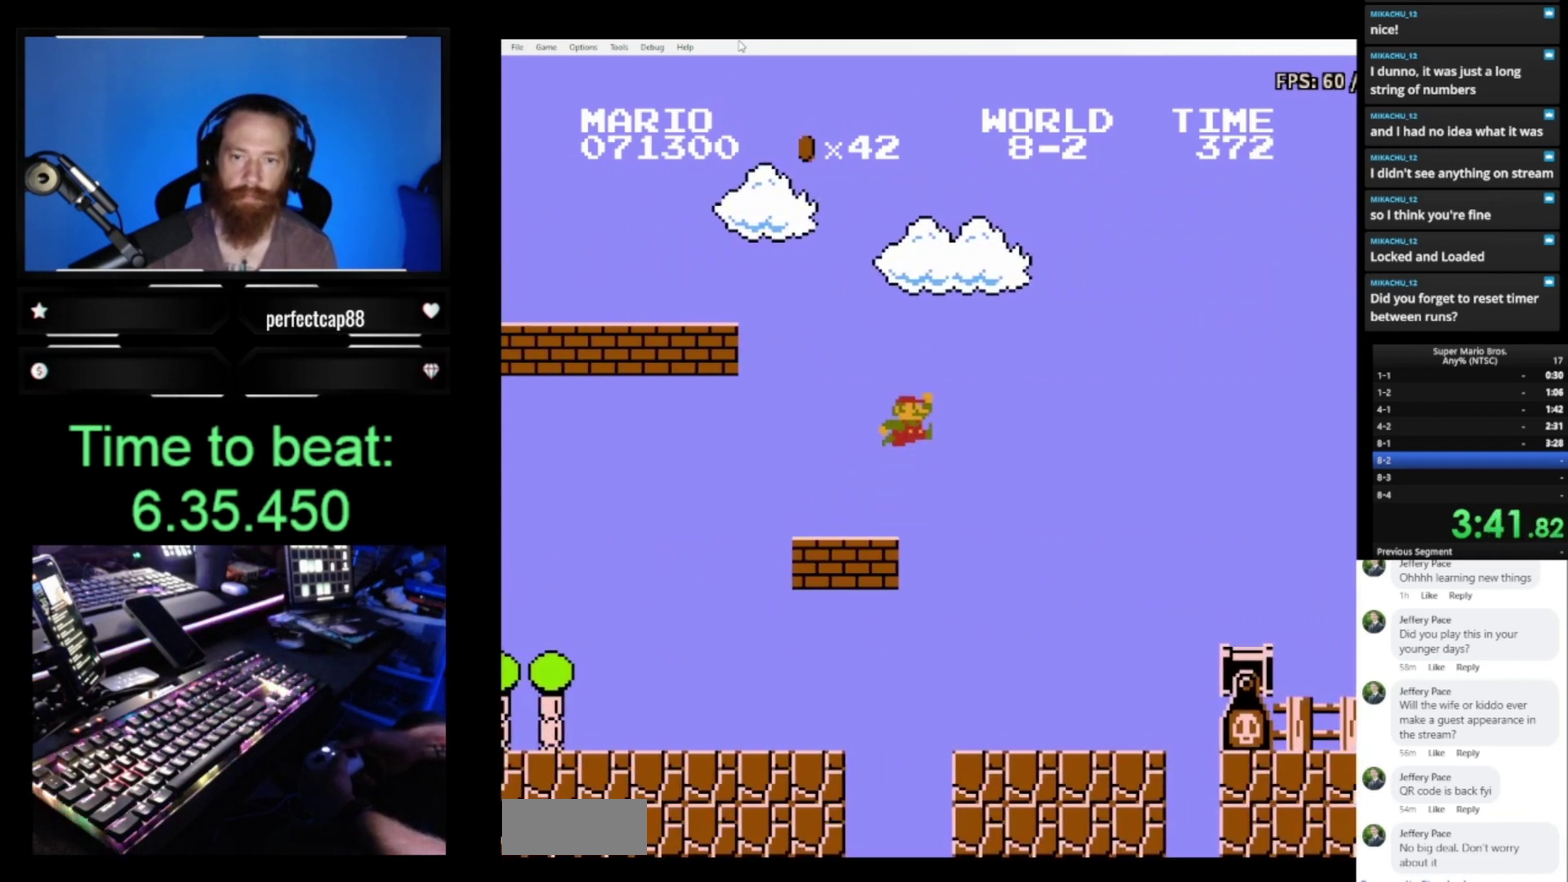
{"buttons": ["B", "DPAD_UP", "DPAD_LEFT"], "events": [[167, "A", "up"], [367, "DPAD_RIGHT", "up"], [400, "DPAD_LEFT", "down"], [400, "DPAD_UP", "down"]]}
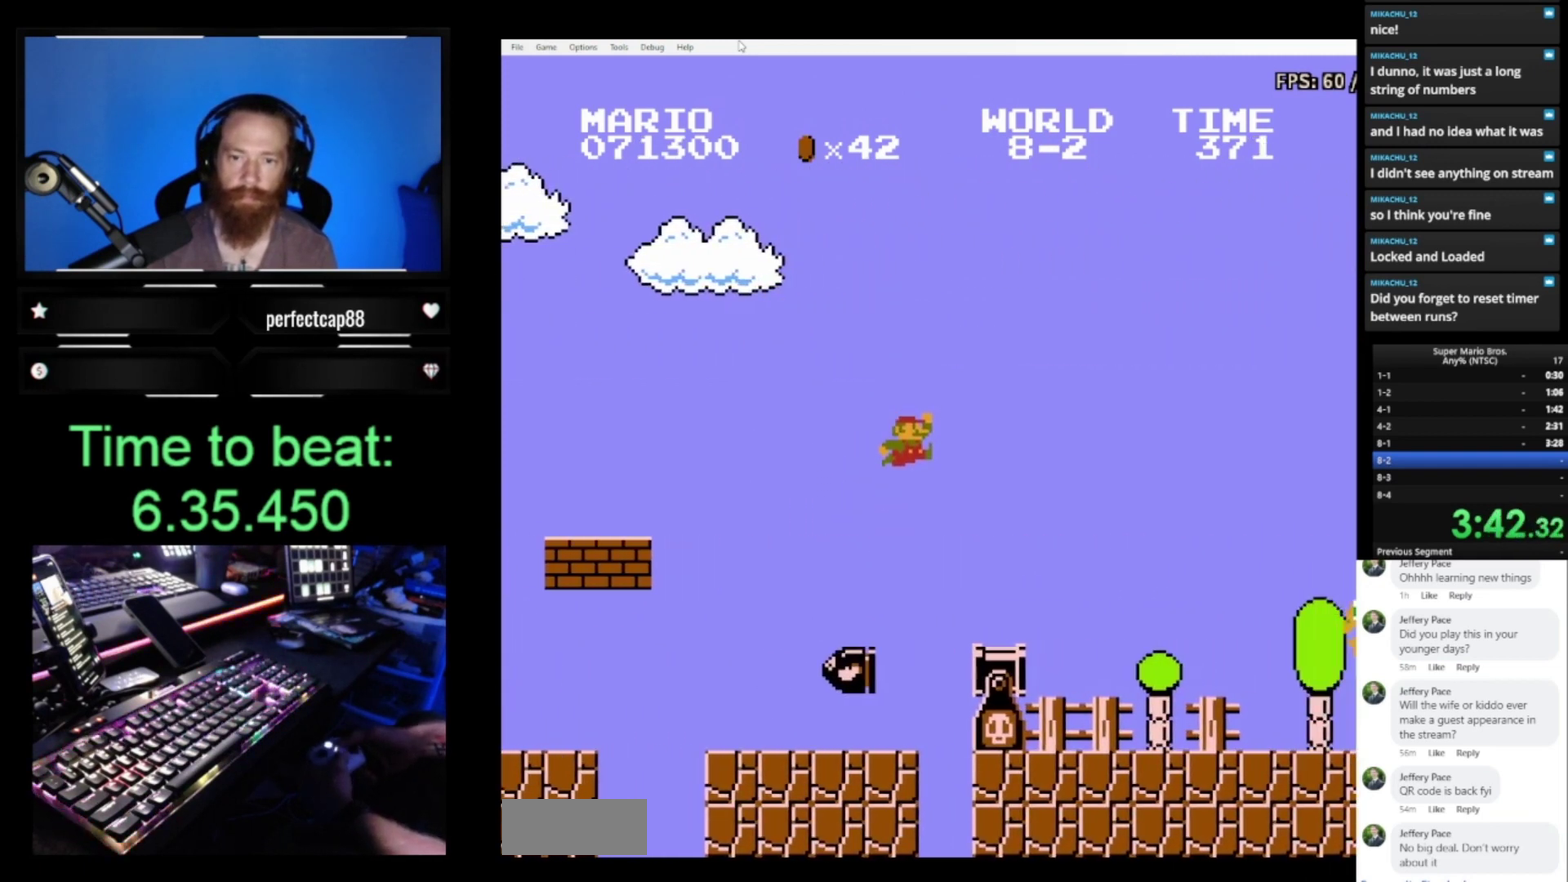
{"buttons": ["A", "B", "DPAD_UP", "DPAD_RIGHT"], "events": [[67, "DPAD_LEFT", "up"], [67, "DPAD_RIGHT", "down"], [267, "A", "down"]]}
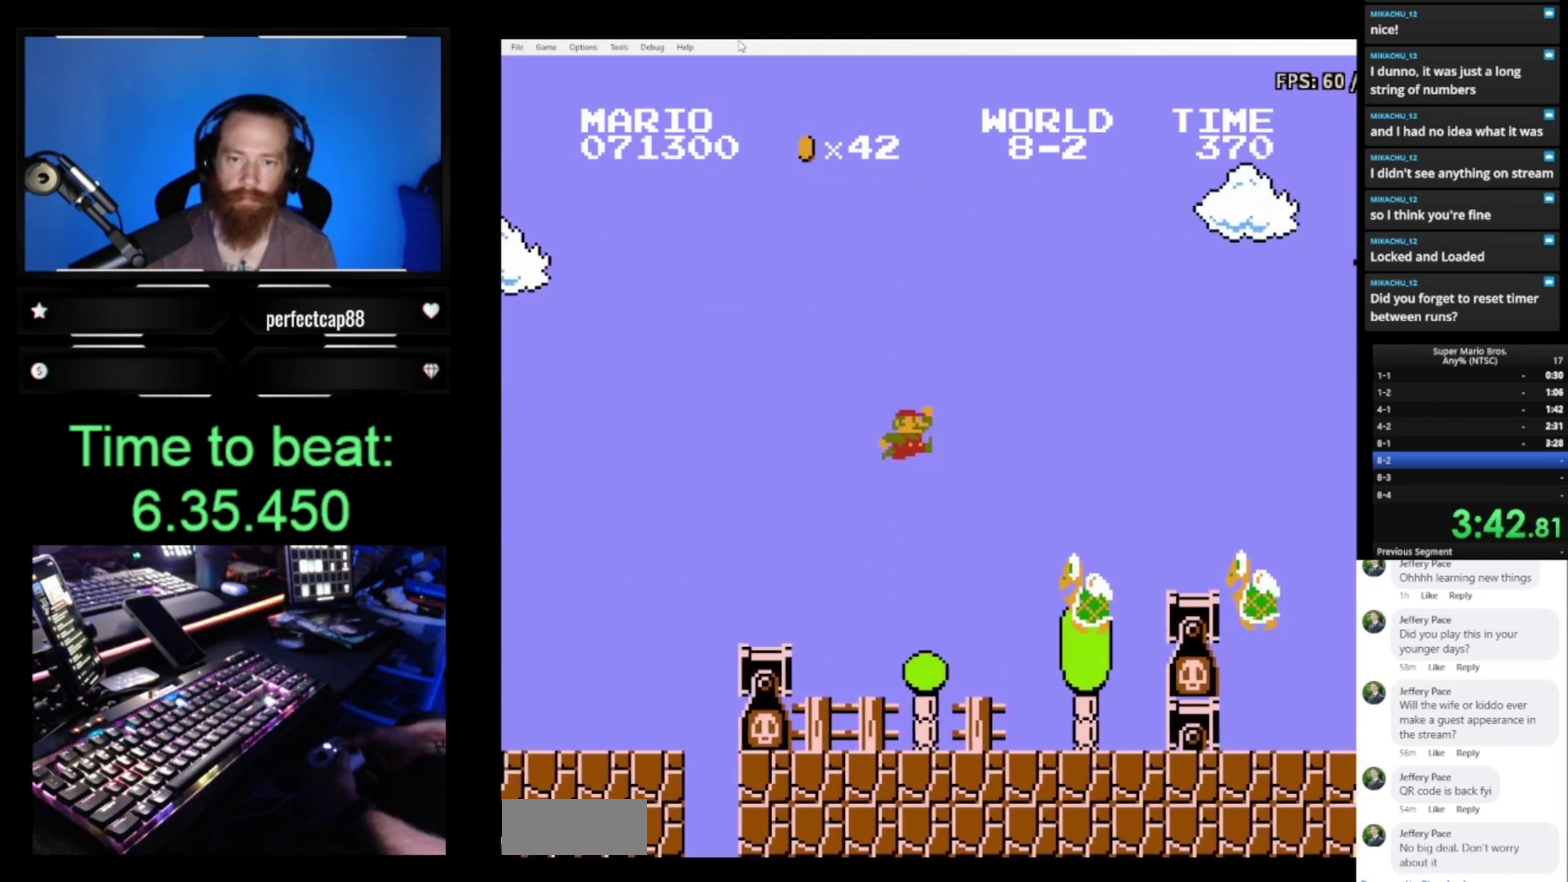
{"buttons": ["B"], "events": [[233, "A", "up"], [300, "DPAD_RIGHT", "up"], [333, "DPAD_LEFT", "down"], [500, "DPAD_LEFT", "up"], [500, "DPAD_UP", "up"]]}
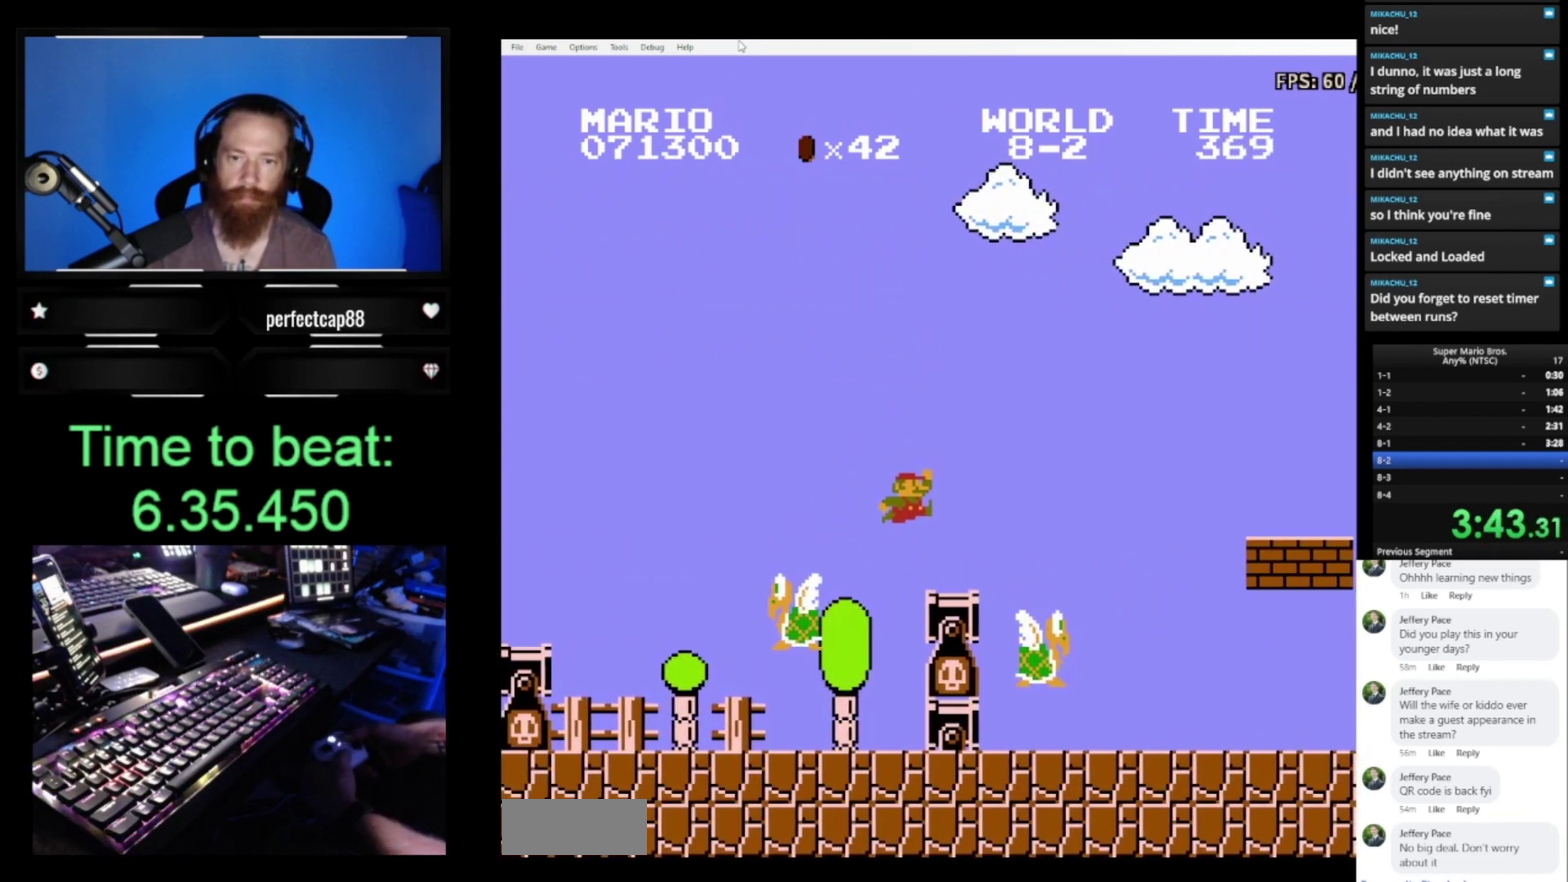
{"buttons": ["B"], "events": [[33, "DPAD_RIGHT", "down"], [167, "A", "down"], [433, "A", "up"], [500, "DPAD_RIGHT", "up"]]}